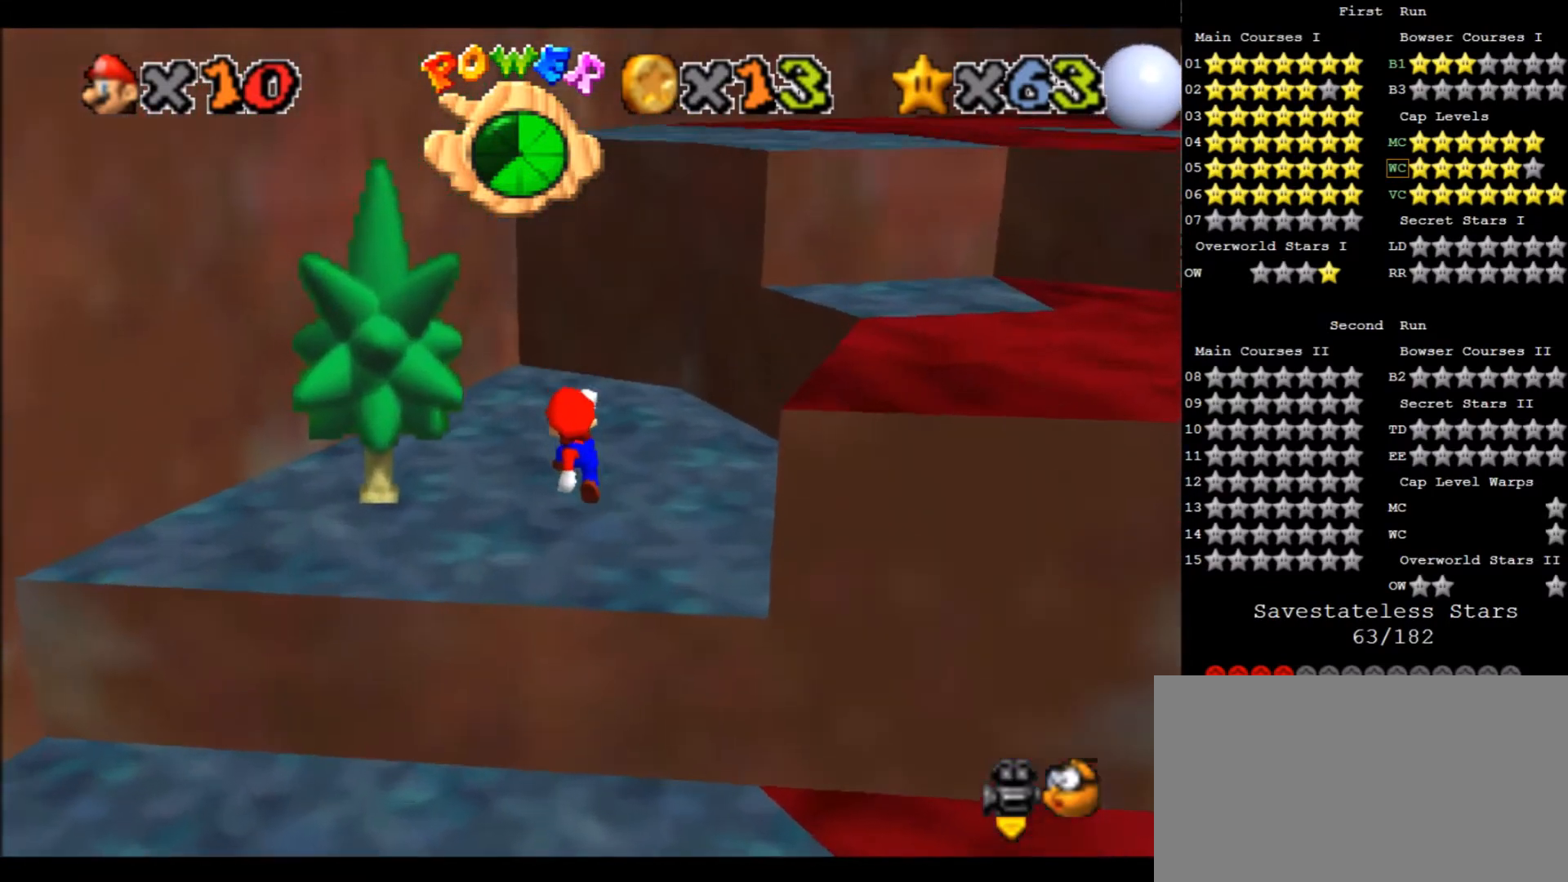
Gameplay with keyboard; each line is a JSON object with the keys held at the frame after it. "events" lists presses ("down") and releases ("up") of "a", "c", "d", "down", "f", "left", "return", "right", "s", "up", "w", "x" and "z" between this image and that frame as [ms after this image, input, new state], when the widget could be followed in between. No other keys are recorded. Mouse input is not recorded.
{"keys": ["right", "up"], "events": [[300, "left", "down"], [333, "up", "up"], [433, "right", "down"], [433, "up", "down"], [467, "left", "up"]]}
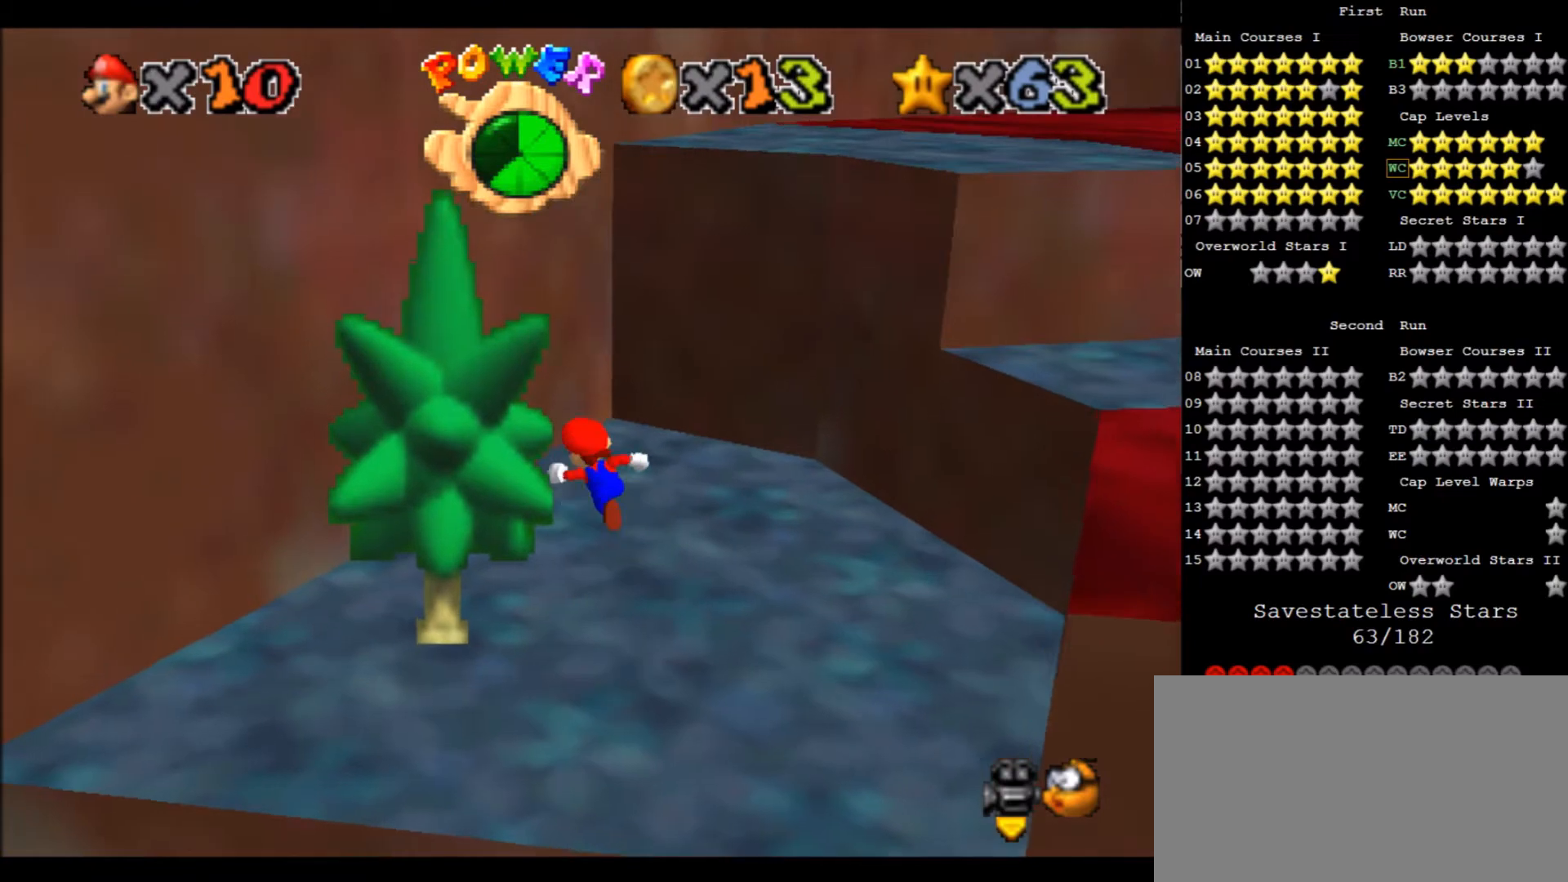
{"keys": ["right", "x"], "events": [[33, "x", "down"], [400, "up", "up"]]}
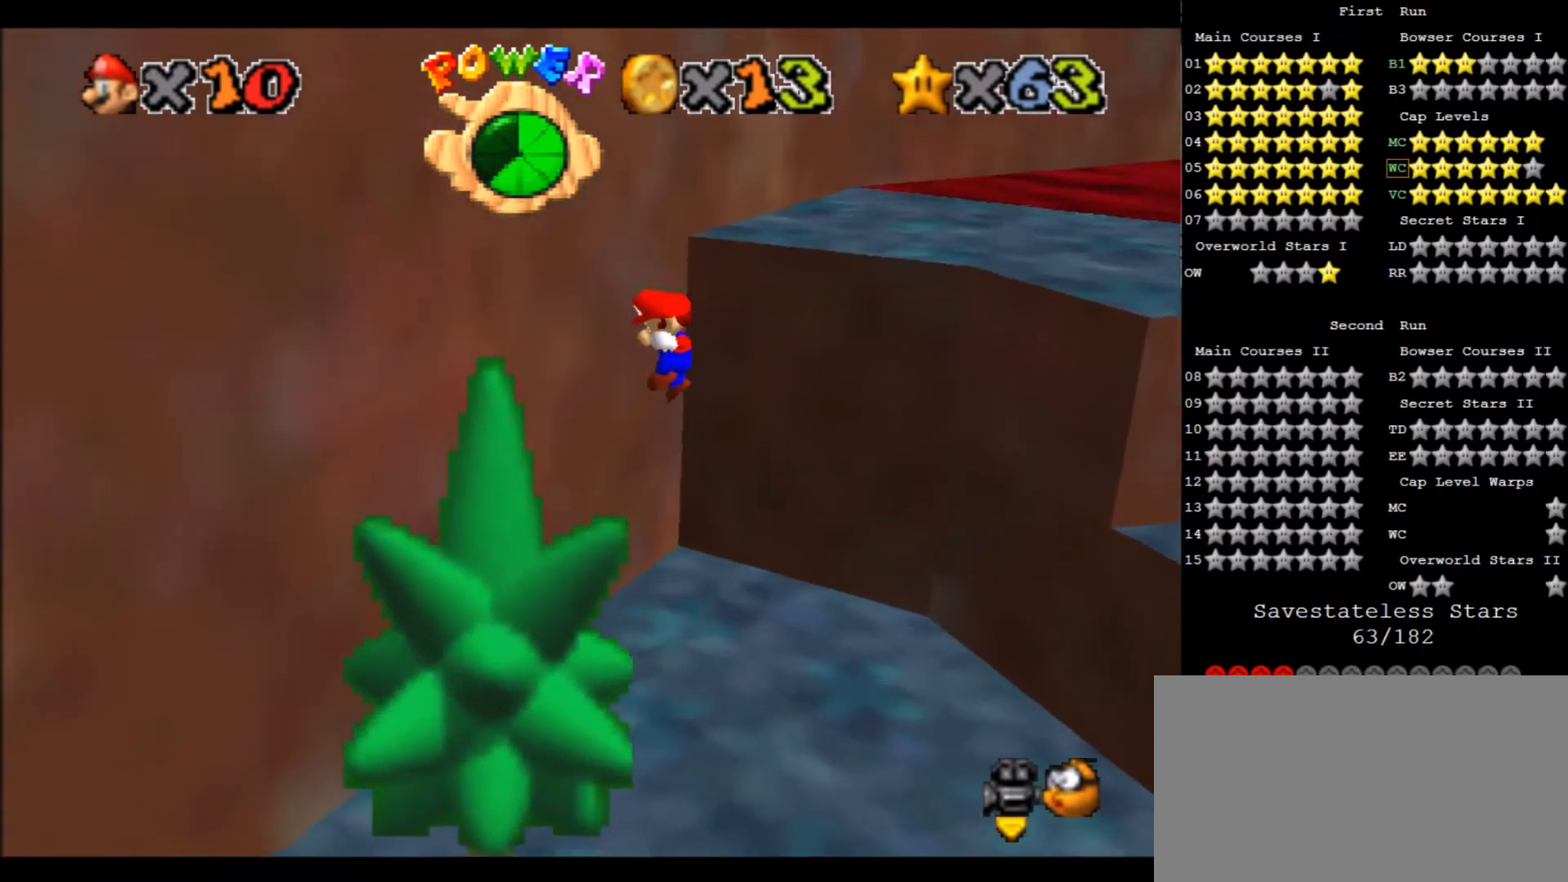
{"keys": [], "events": [[100, "x", "up"], [133, "right", "up"], [133, "x", "down"], [333, "x", "up"]]}
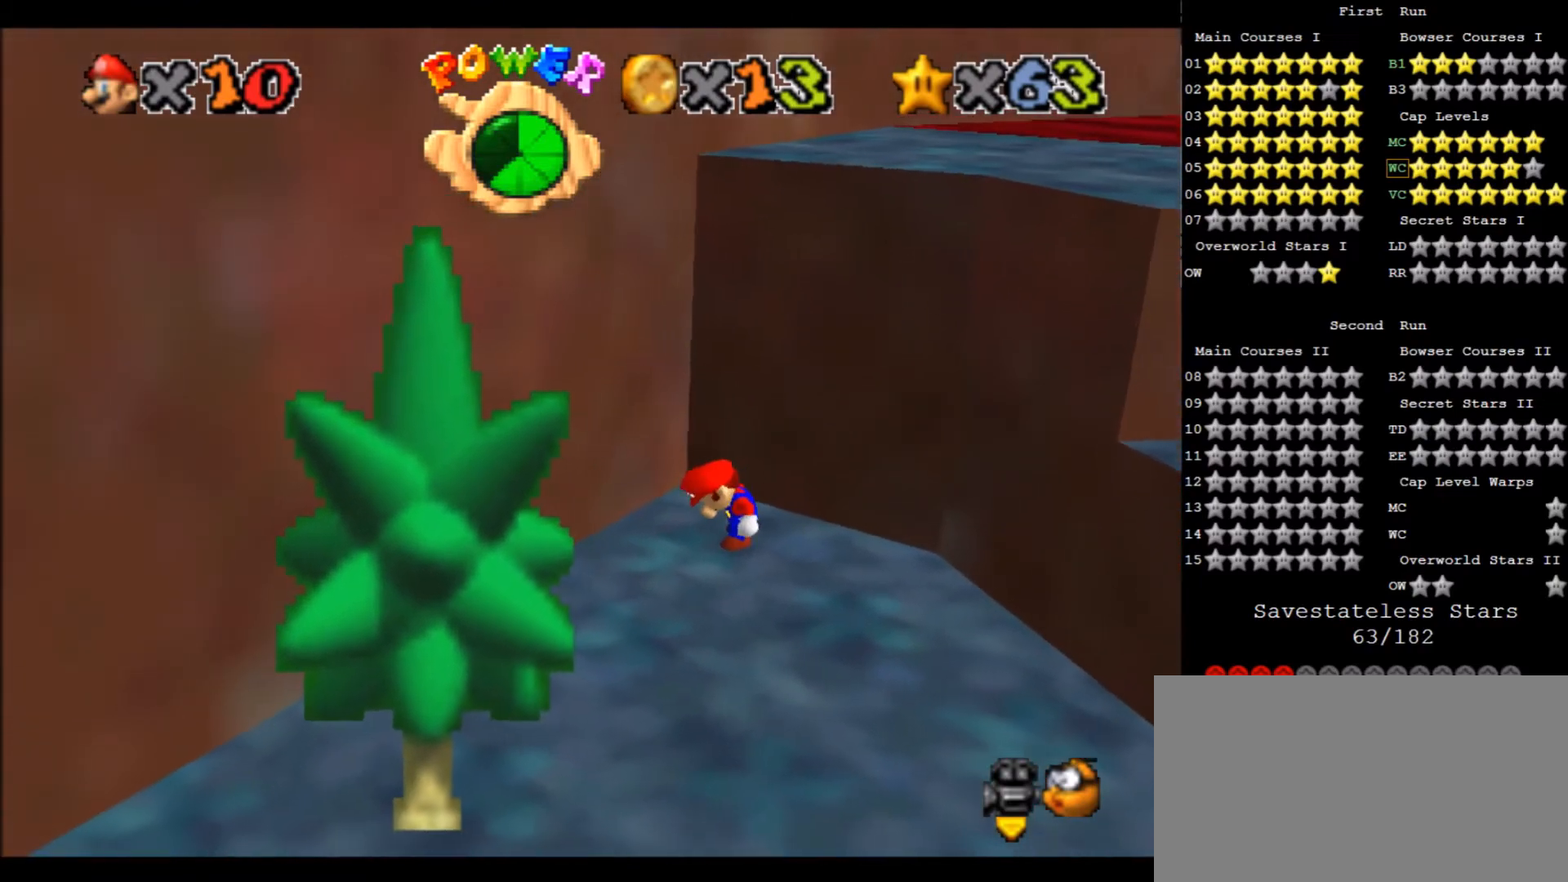
{"keys": ["right", "x"], "events": [[100, "left", "down"], [400, "right", "down"], [434, "left", "up"], [501, "x", "down"]]}
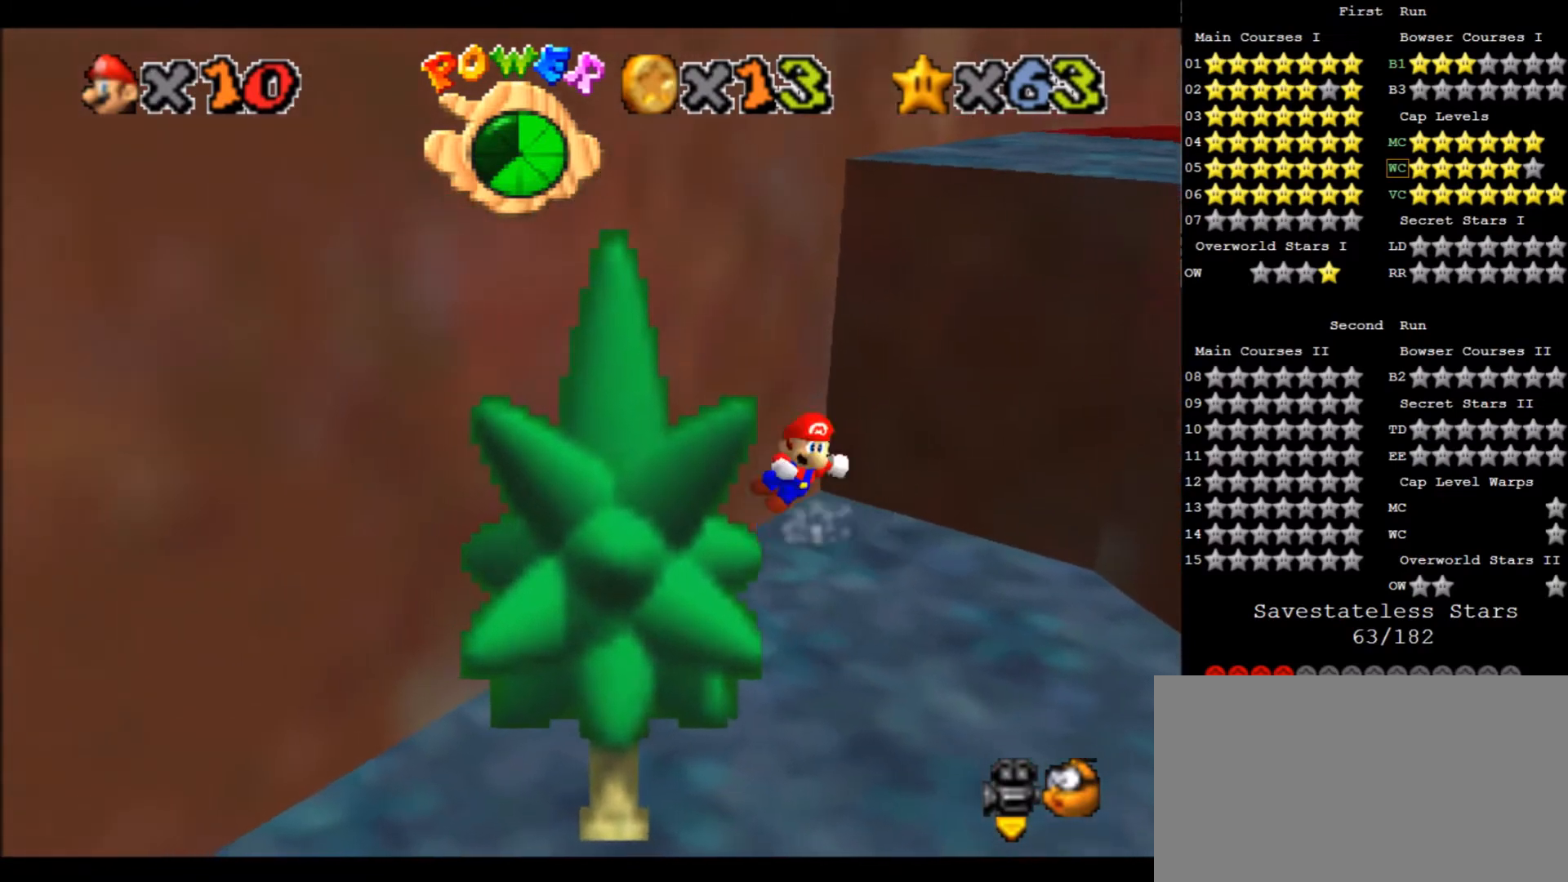
{"keys": ["left"], "events": [[233, "up", "down"], [333, "x", "up"], [367, "a", "down"], [467, "a", "up"], [467, "left", "down"], [467, "right", "up"], [500, "up", "up"]]}
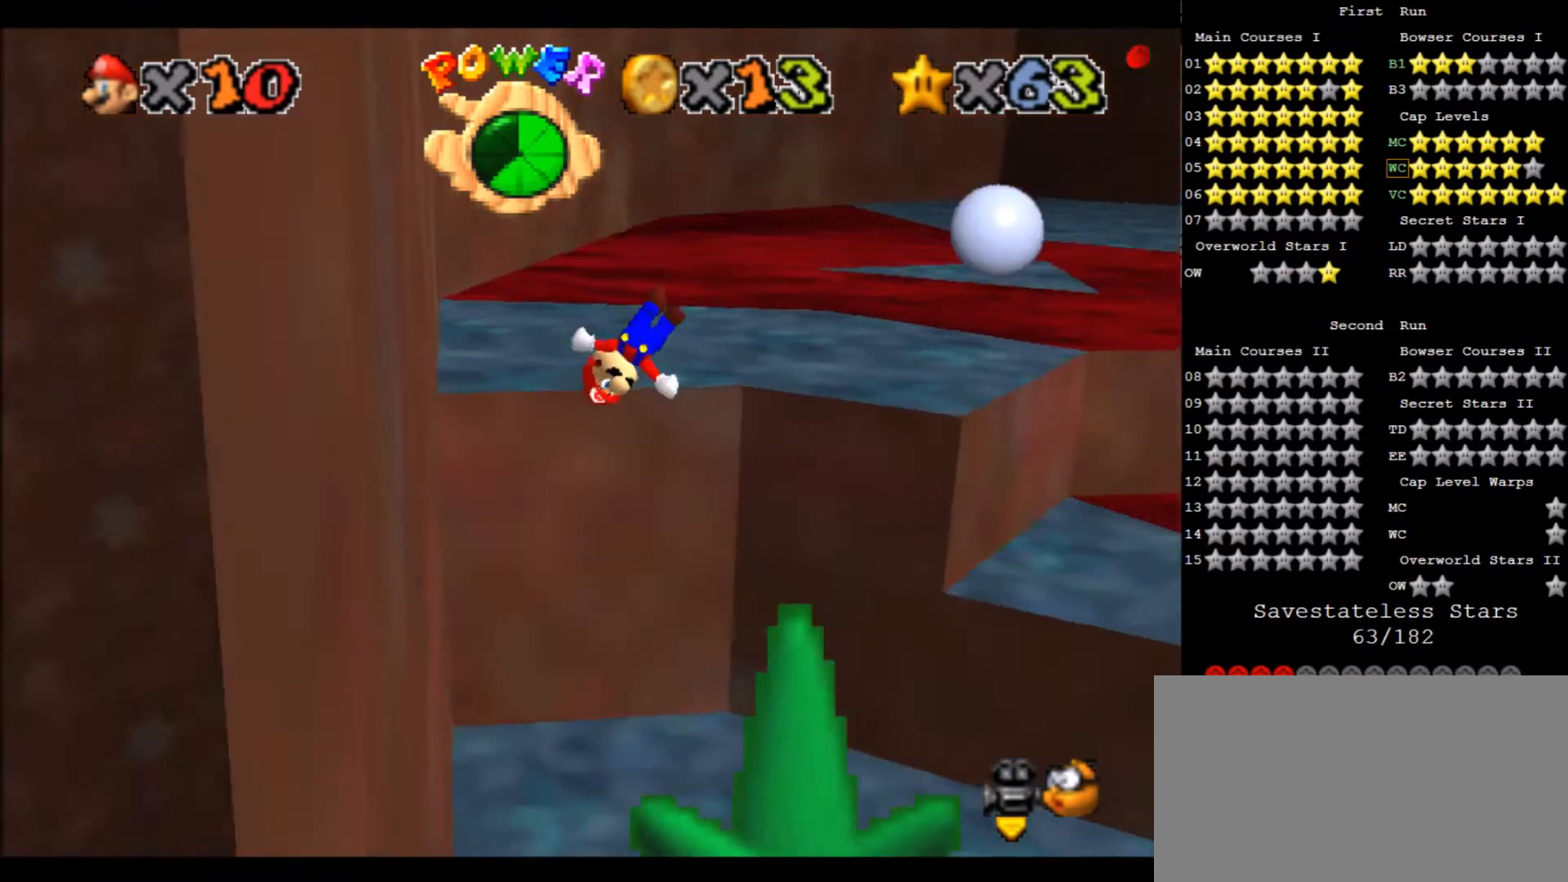
{"keys": [], "events": [[67, "a", "down"], [67, "left", "up"], [100, "a", "up"]]}
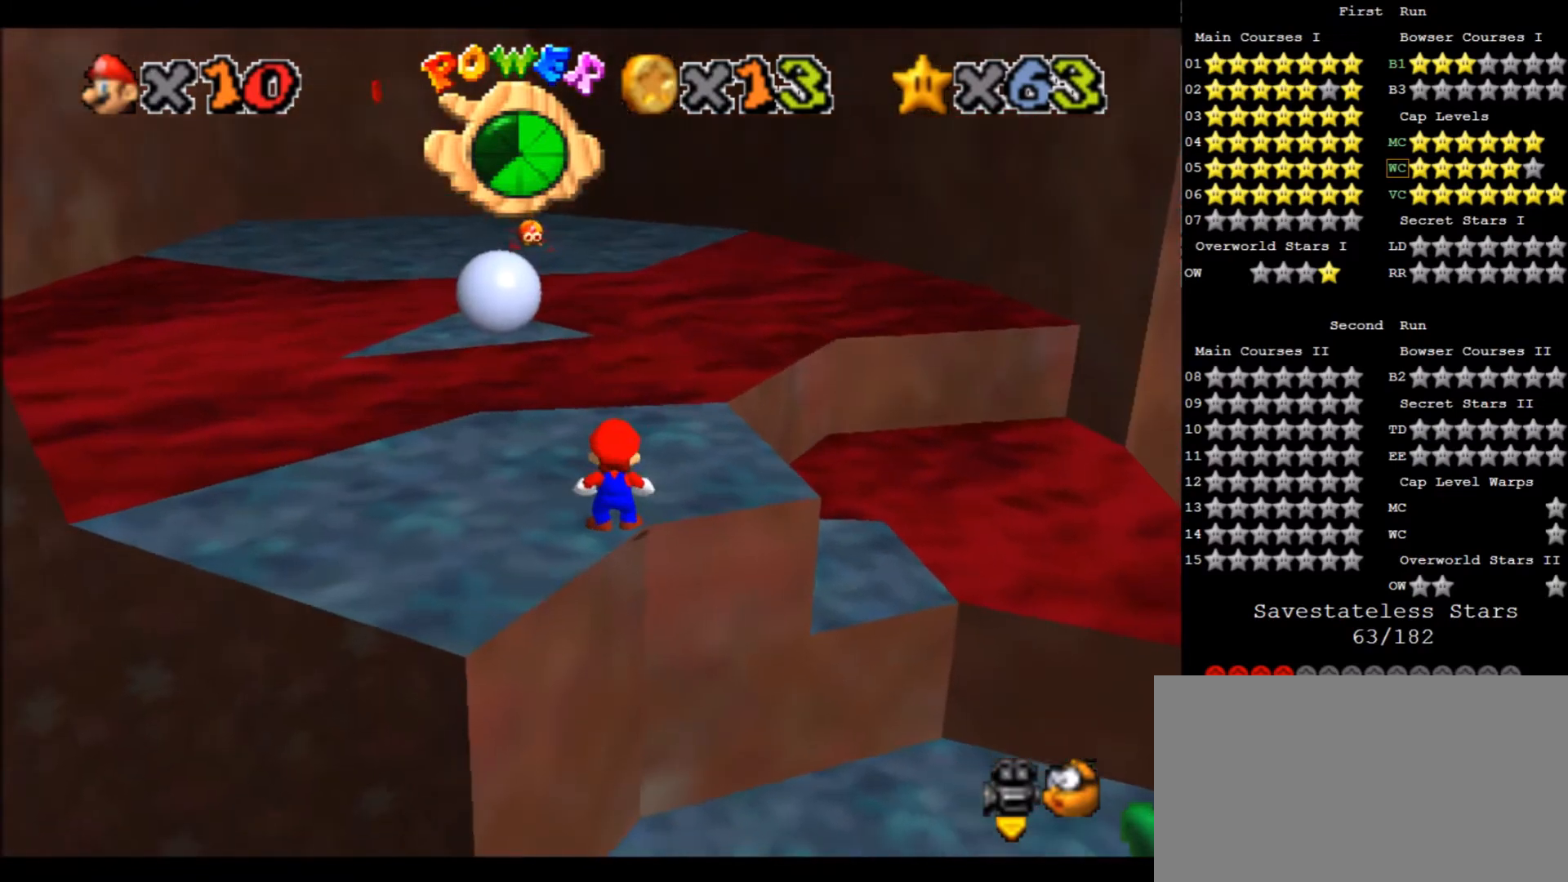
{"keys": ["right", "up"], "events": [[200, "up", "down"], [433, "right", "down"]]}
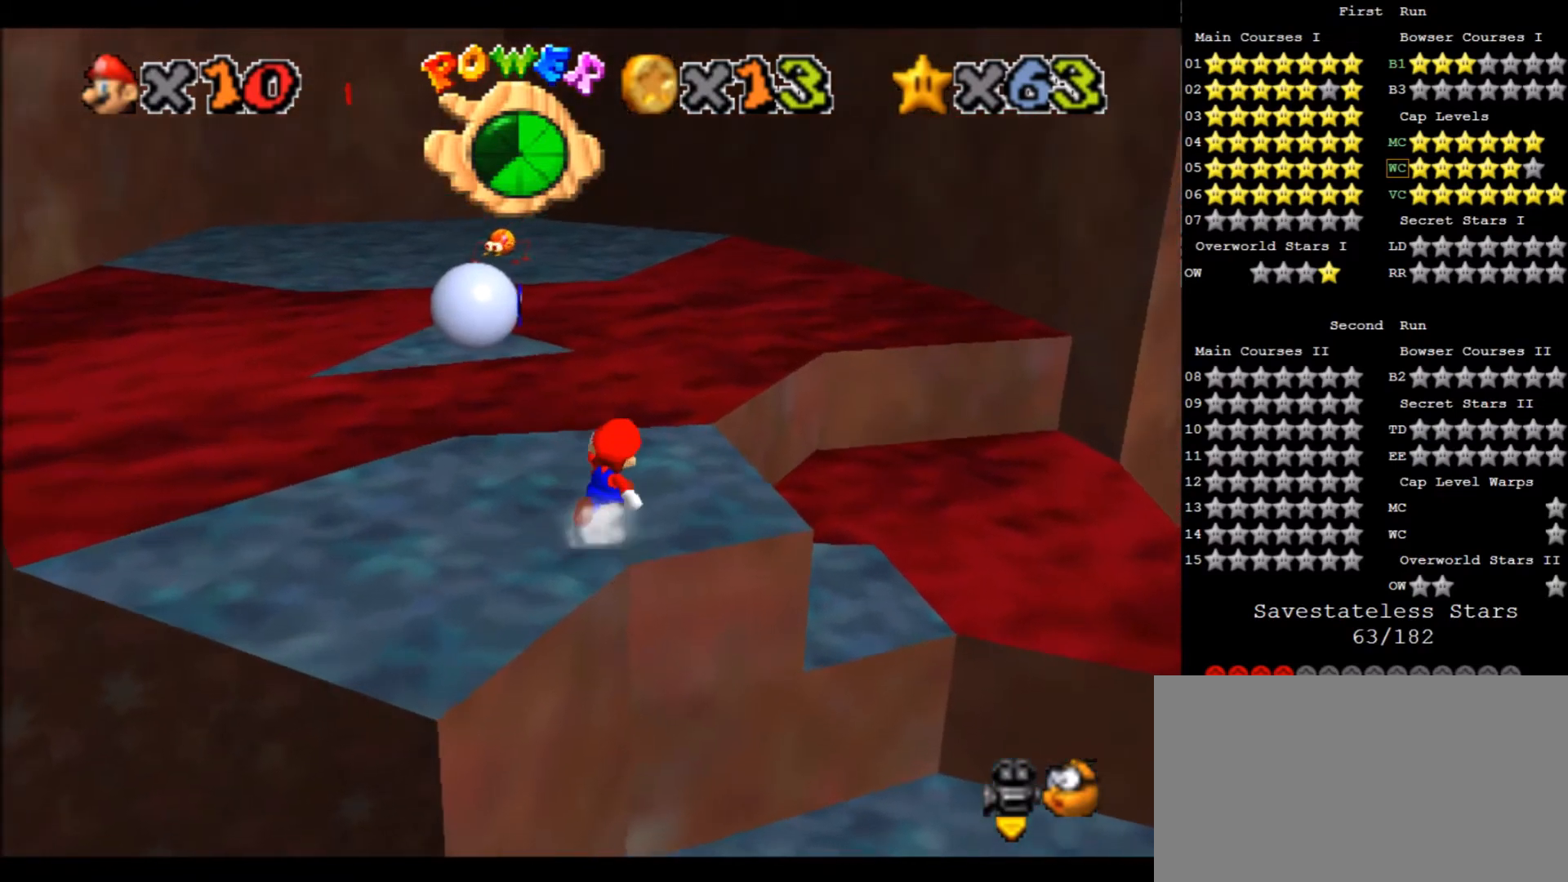
{"keys": ["up", "x", "z"], "events": [[33, "right", "up"], [400, "z", "down"], [467, "x", "down"]]}
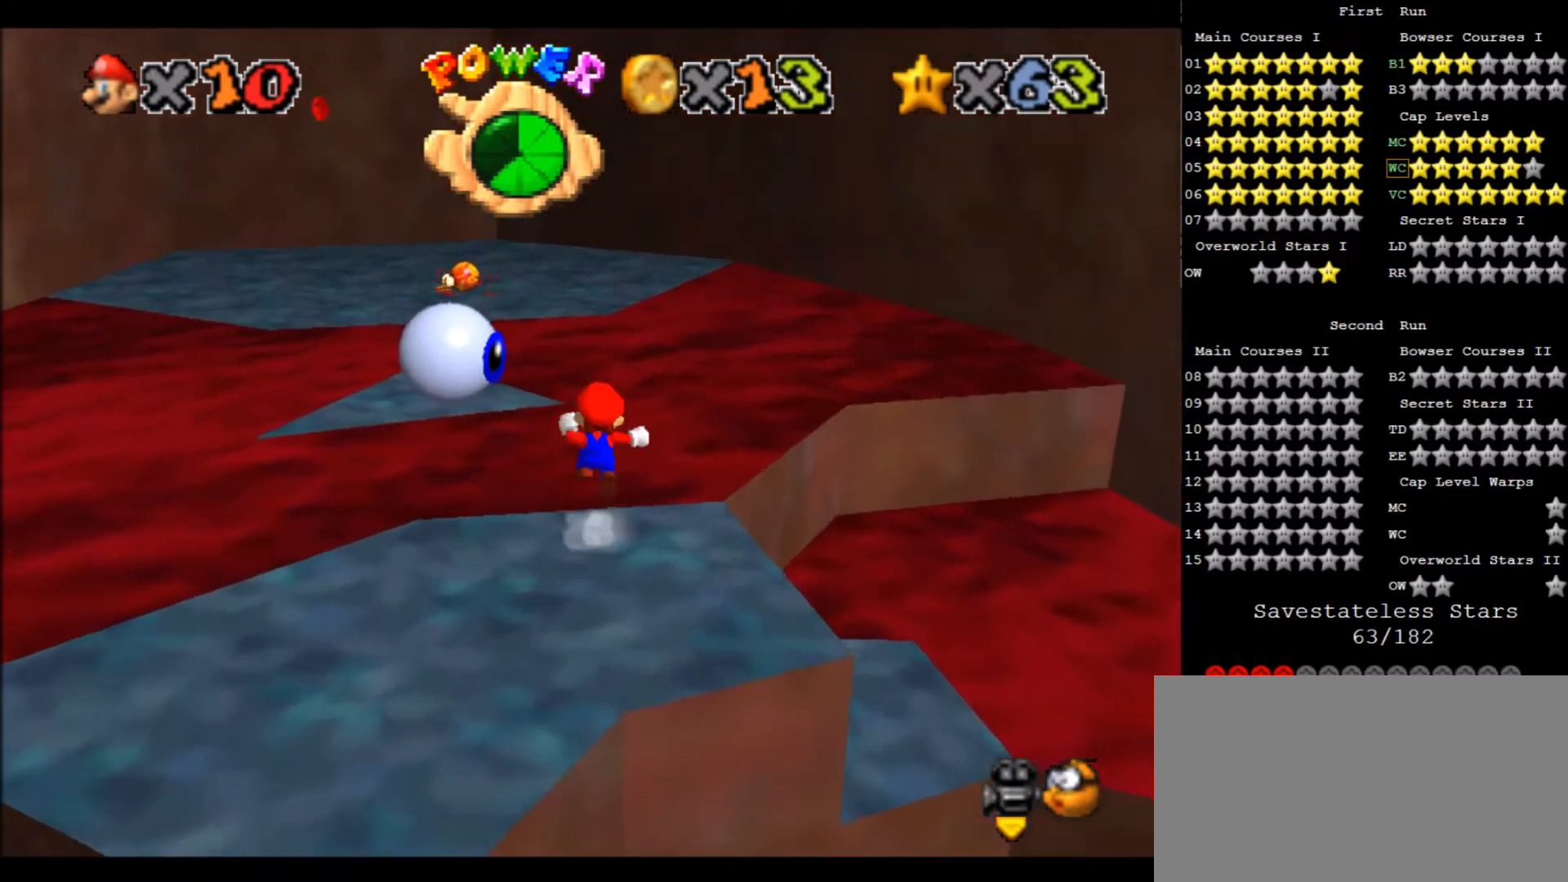
{"keys": ["up", "x", "z"], "events": []}
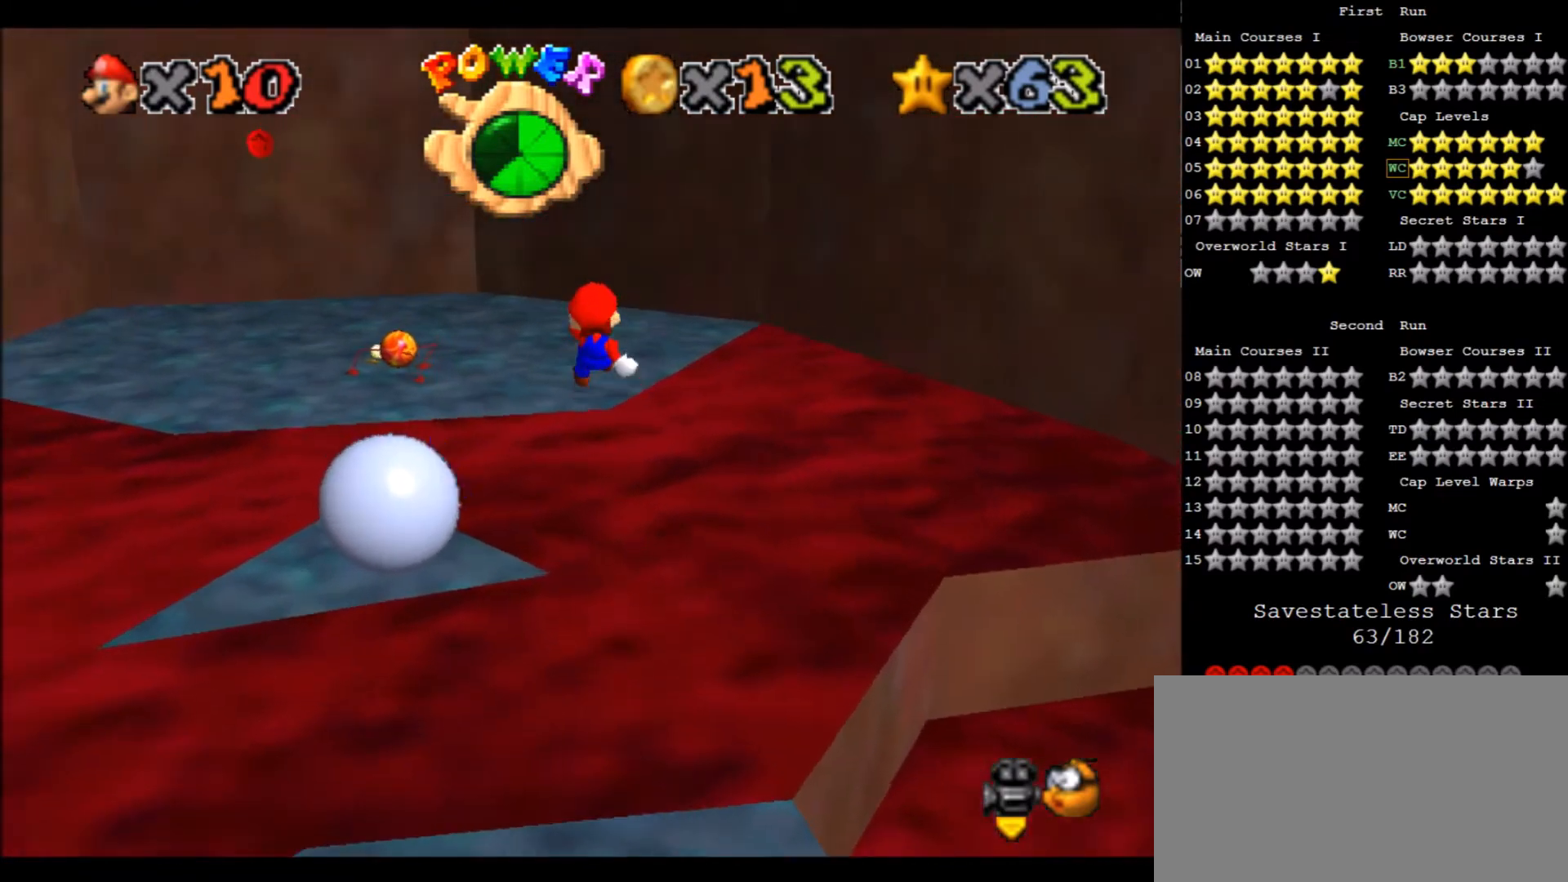
{"keys": ["up", "x", "z"], "events": []}
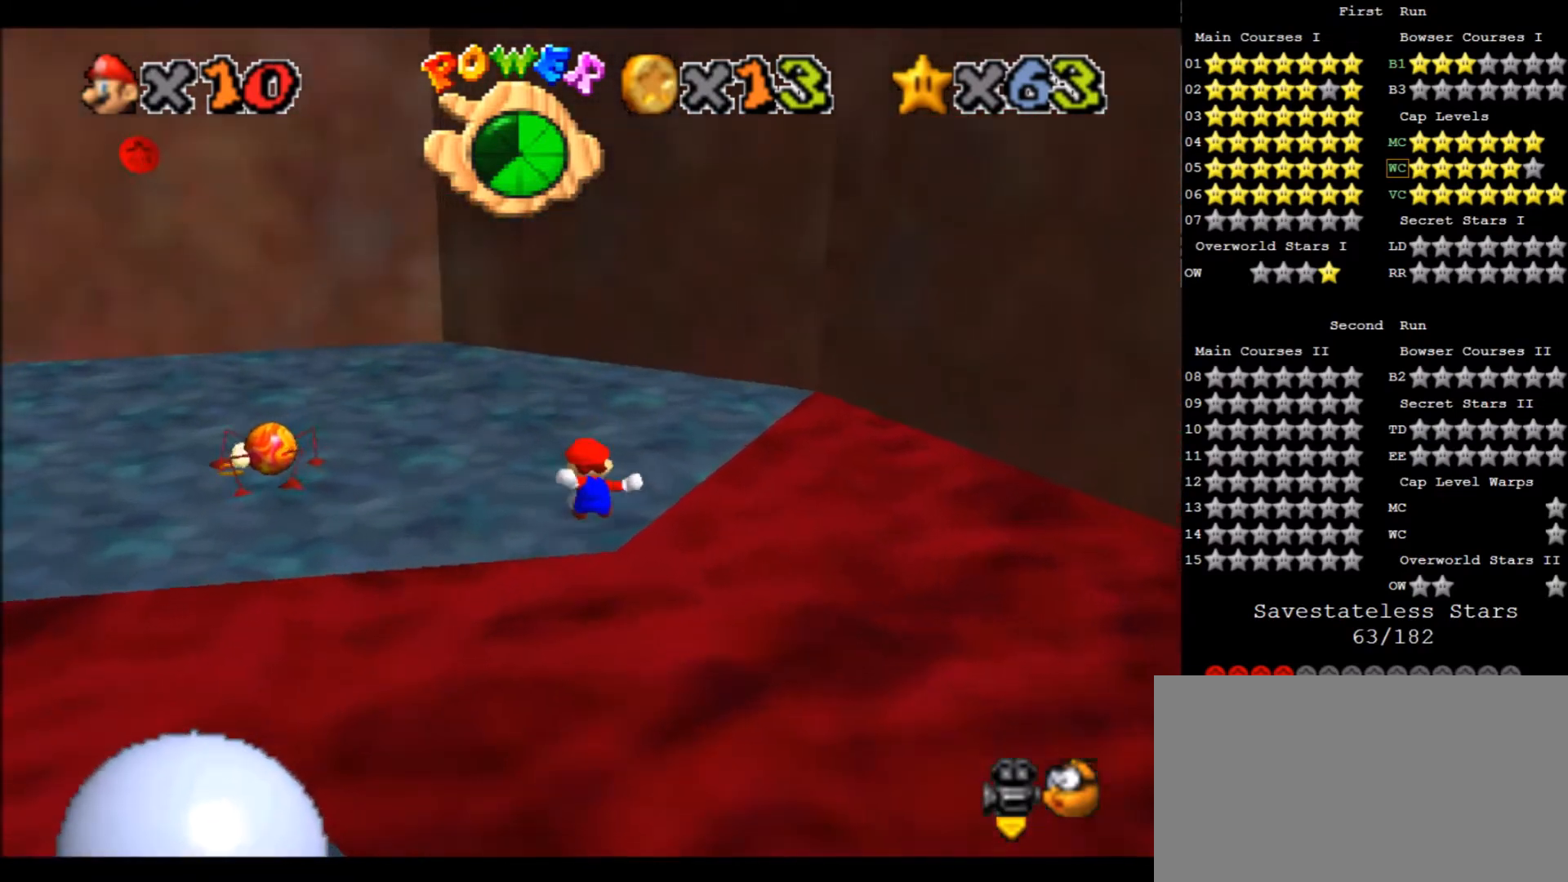
{"keys": ["left", "up"], "events": [[33, "up", "up"], [33, "x", "up"], [33, "z", "up"], [133, "d", "down"], [267, "d", "up"], [267, "up", "down"], [400, "left", "down"]]}
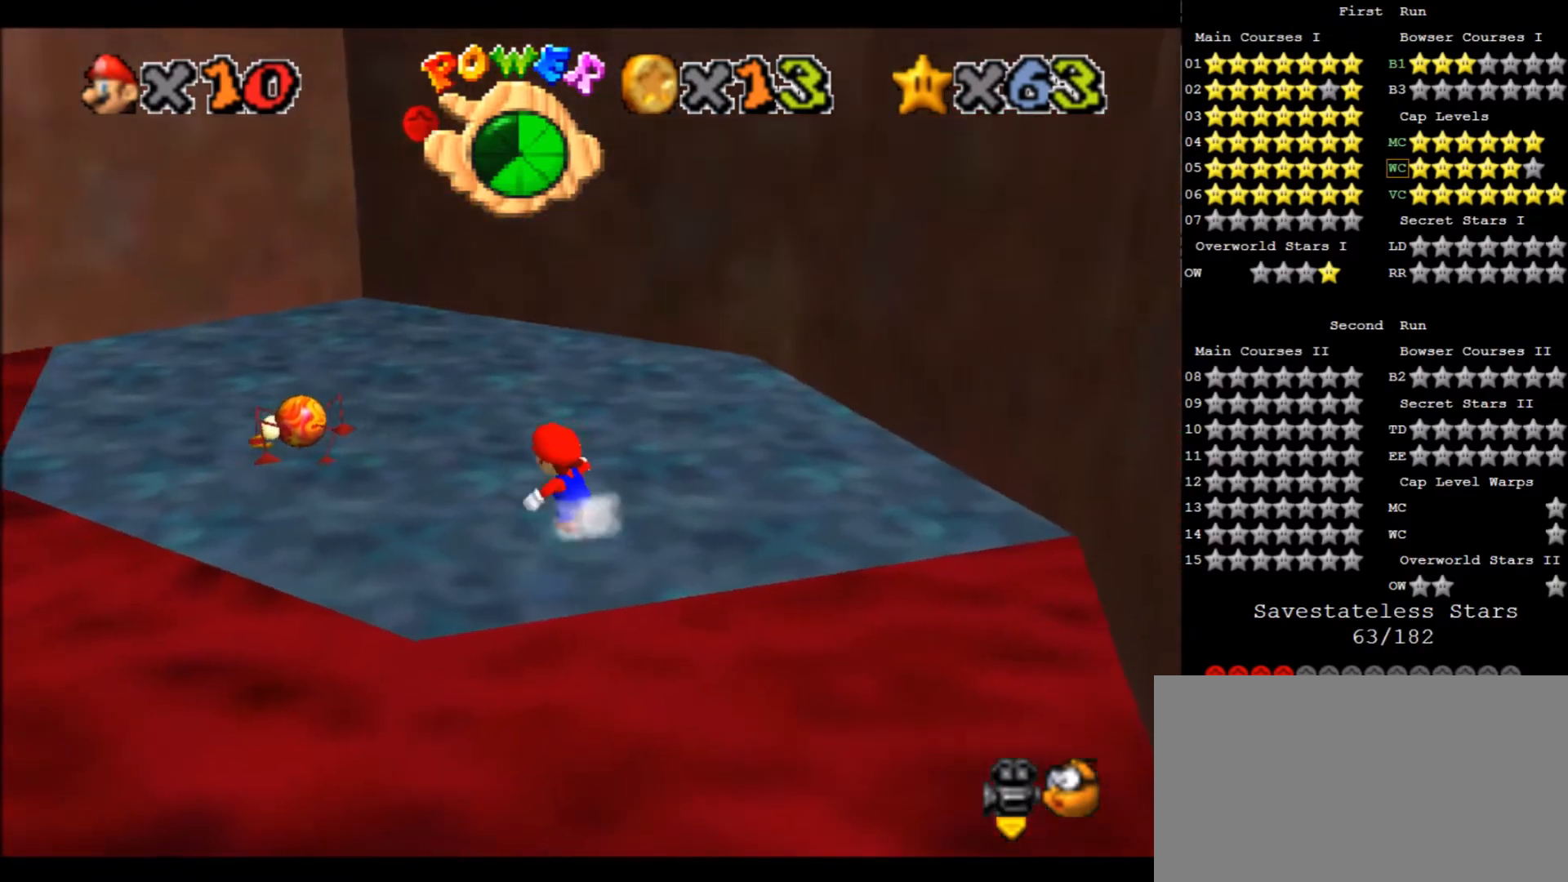
{"keys": ["left"], "events": [[300, "x", "down"], [400, "x", "up"], [467, "up", "up"]]}
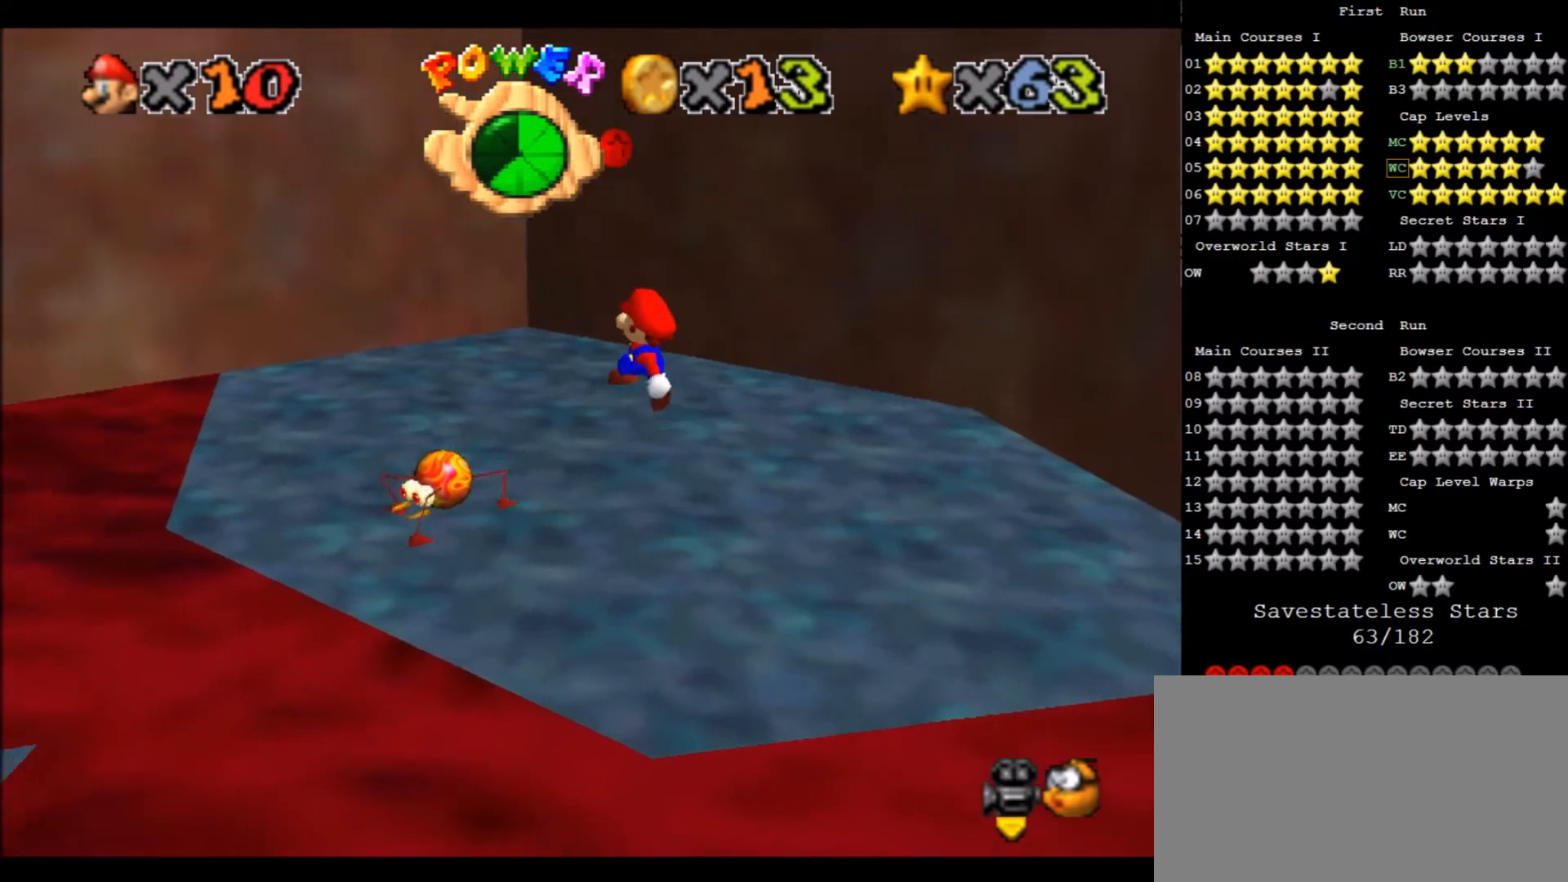
{"keys": ["down", "right"], "events": [[66, "right", "down"], [100, "down", "down"], [166, "left", "up"]]}
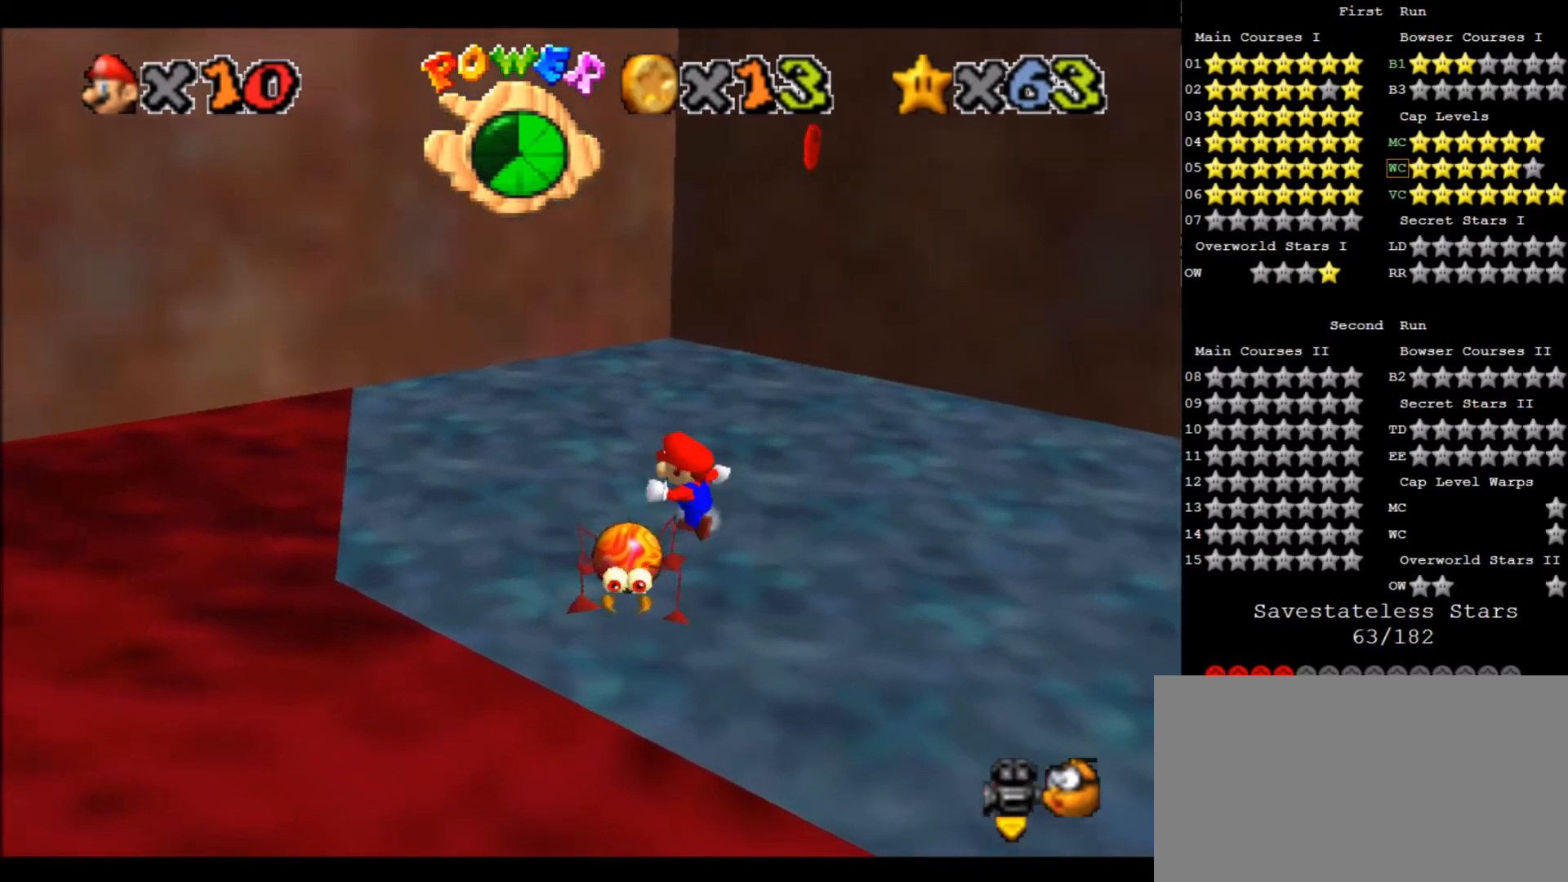
{"keys": ["down", "right", "x"], "events": [[100, "down", "up"], [134, "right", "up"], [134, "x", "down"], [234, "right", "down"], [267, "down", "down"]]}
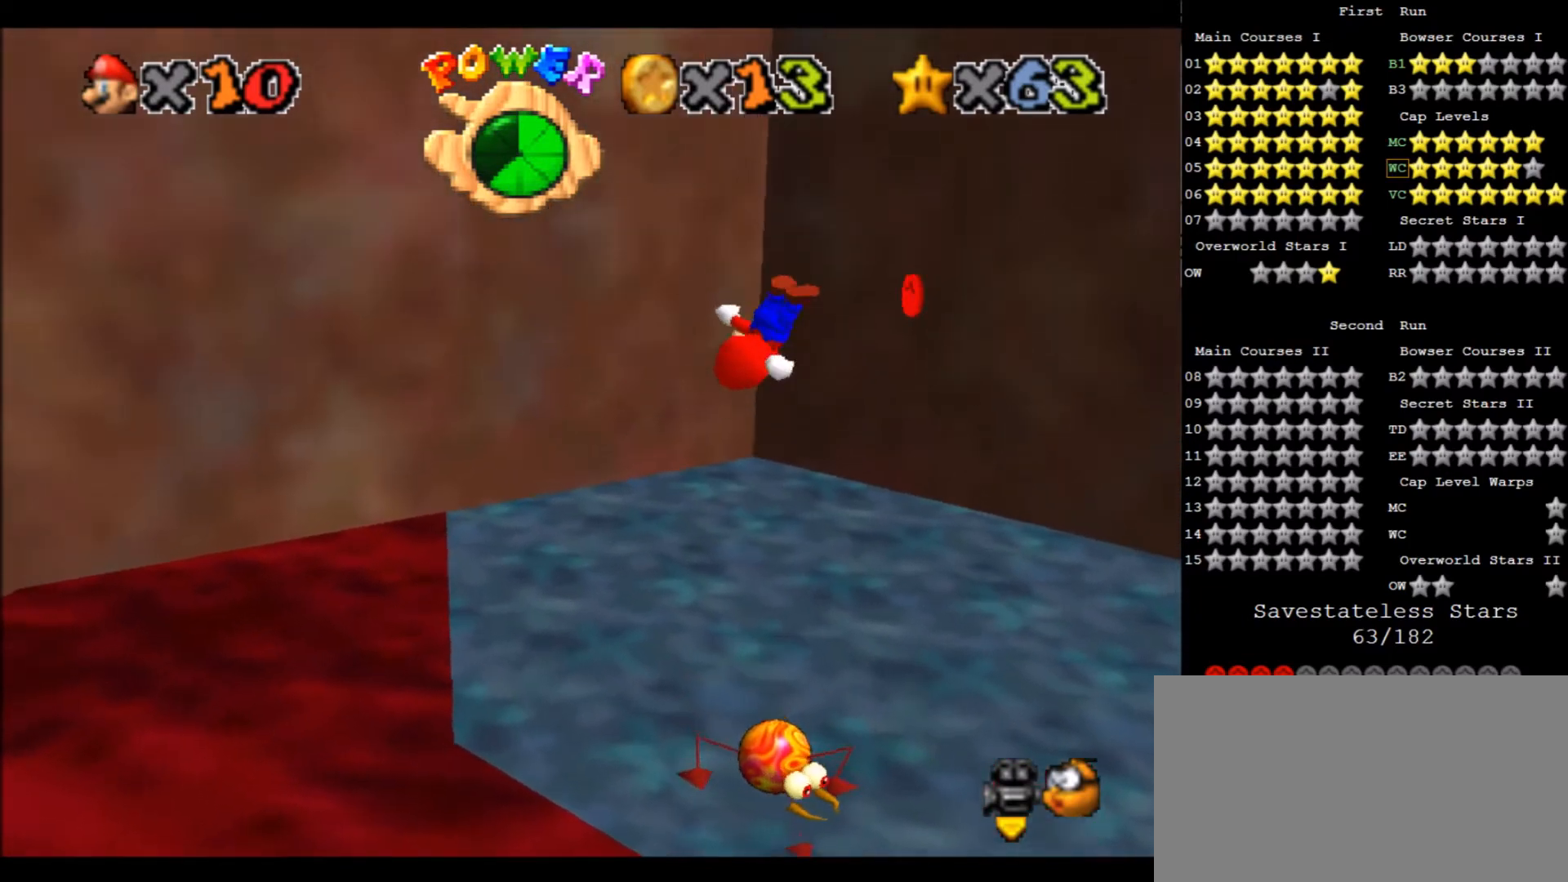
{"keys": [], "events": [[166, "down", "up"], [233, "right", "up"], [333, "x", "up"]]}
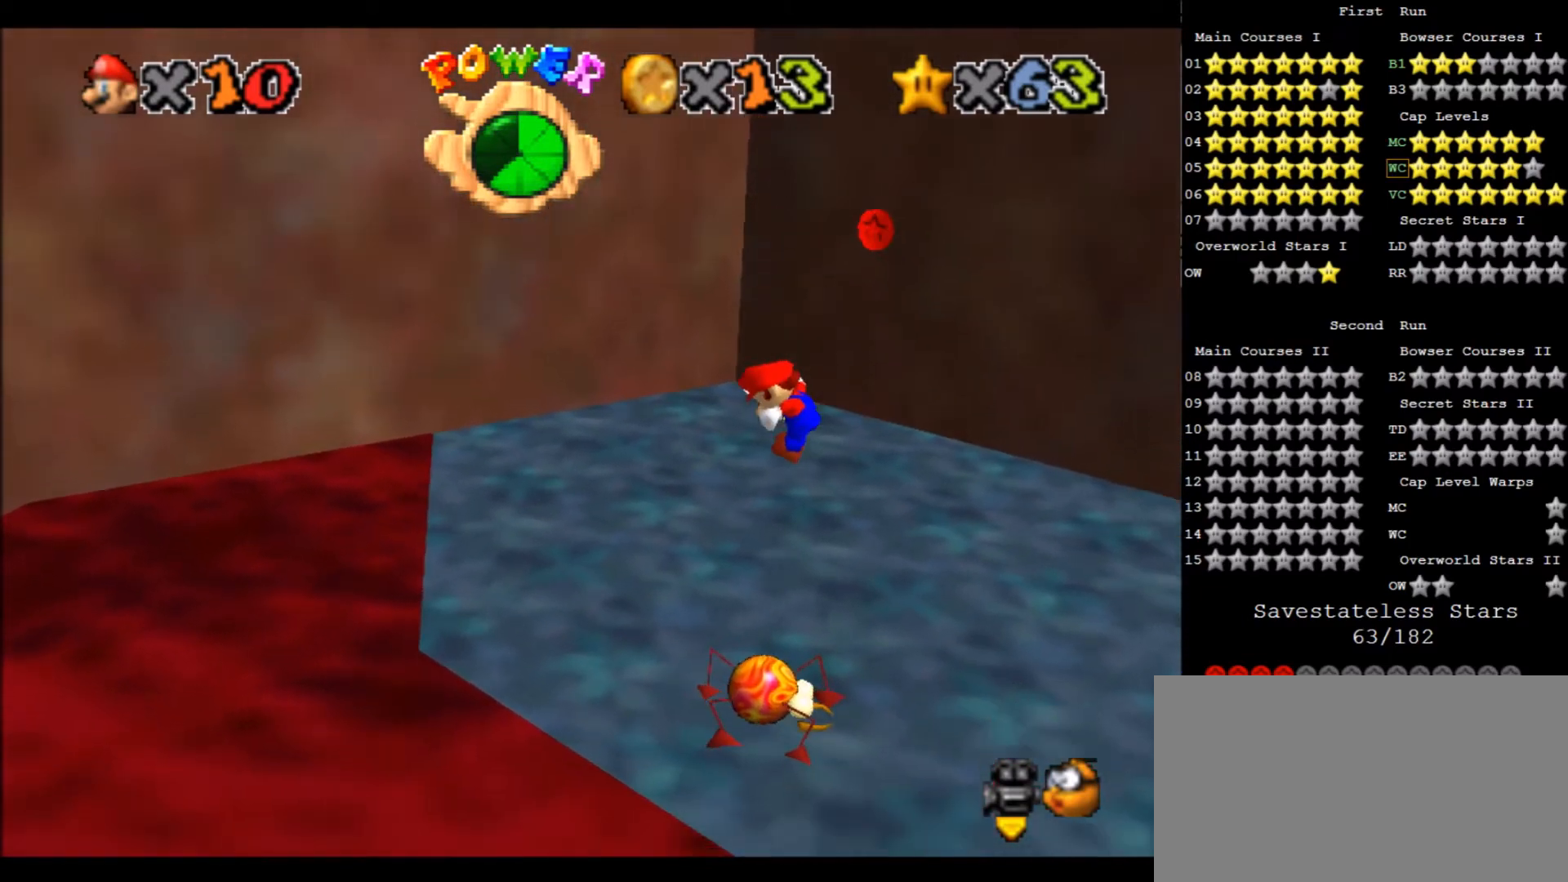
{"keys": ["down"], "events": [[400, "down", "down"], [434, "left", "down"], [501, "left", "up"]]}
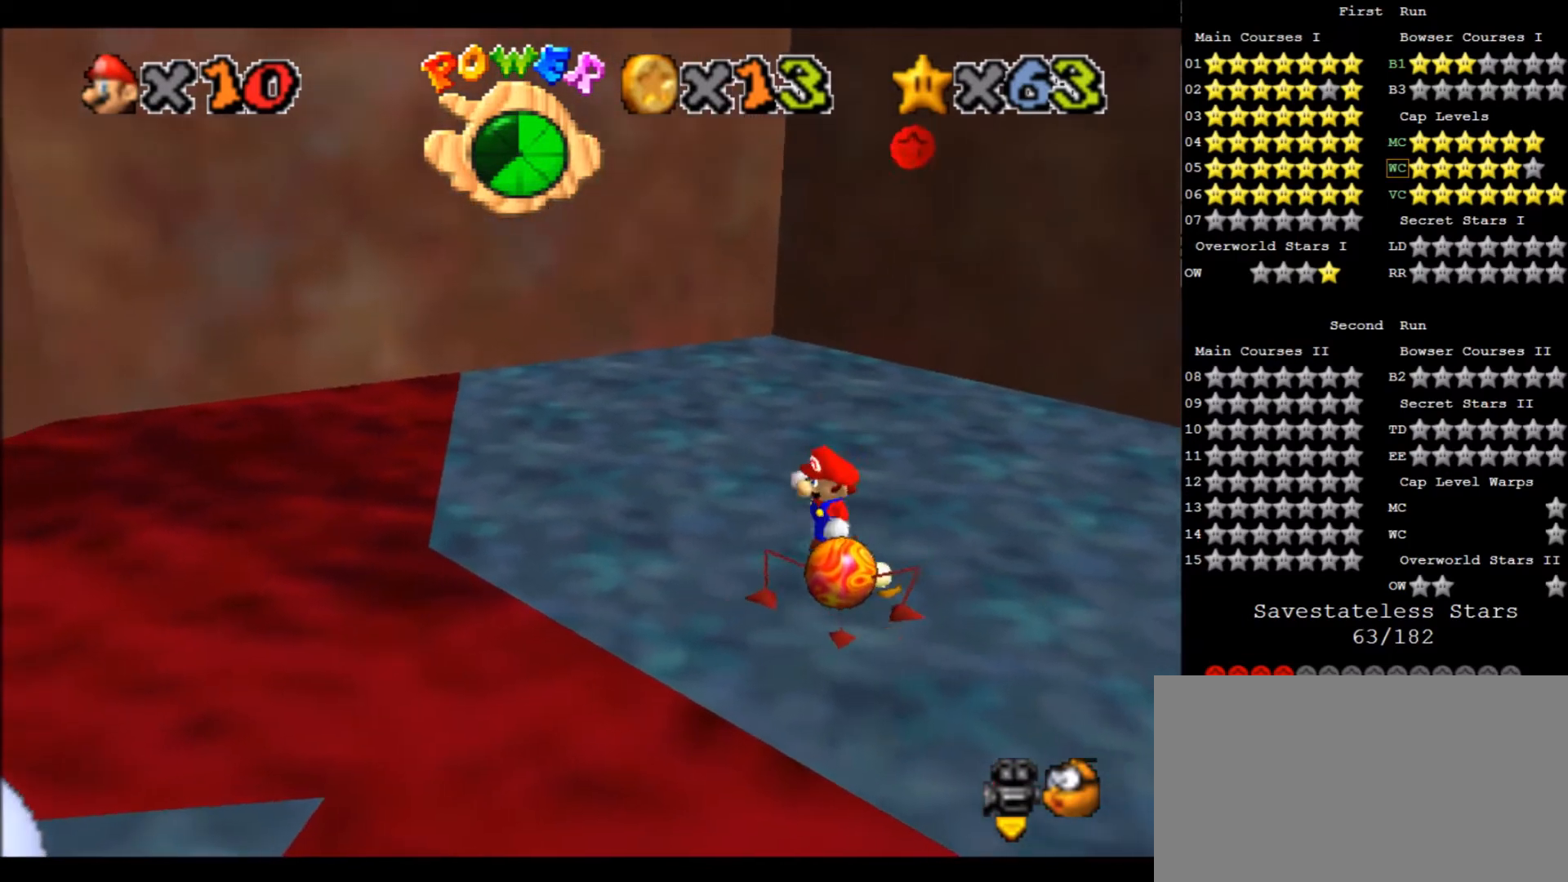
{"keys": [], "events": [[33, "down", "up"], [33, "x", "down"], [200, "x", "up"], [233, "right", "down"], [500, "right", "up"]]}
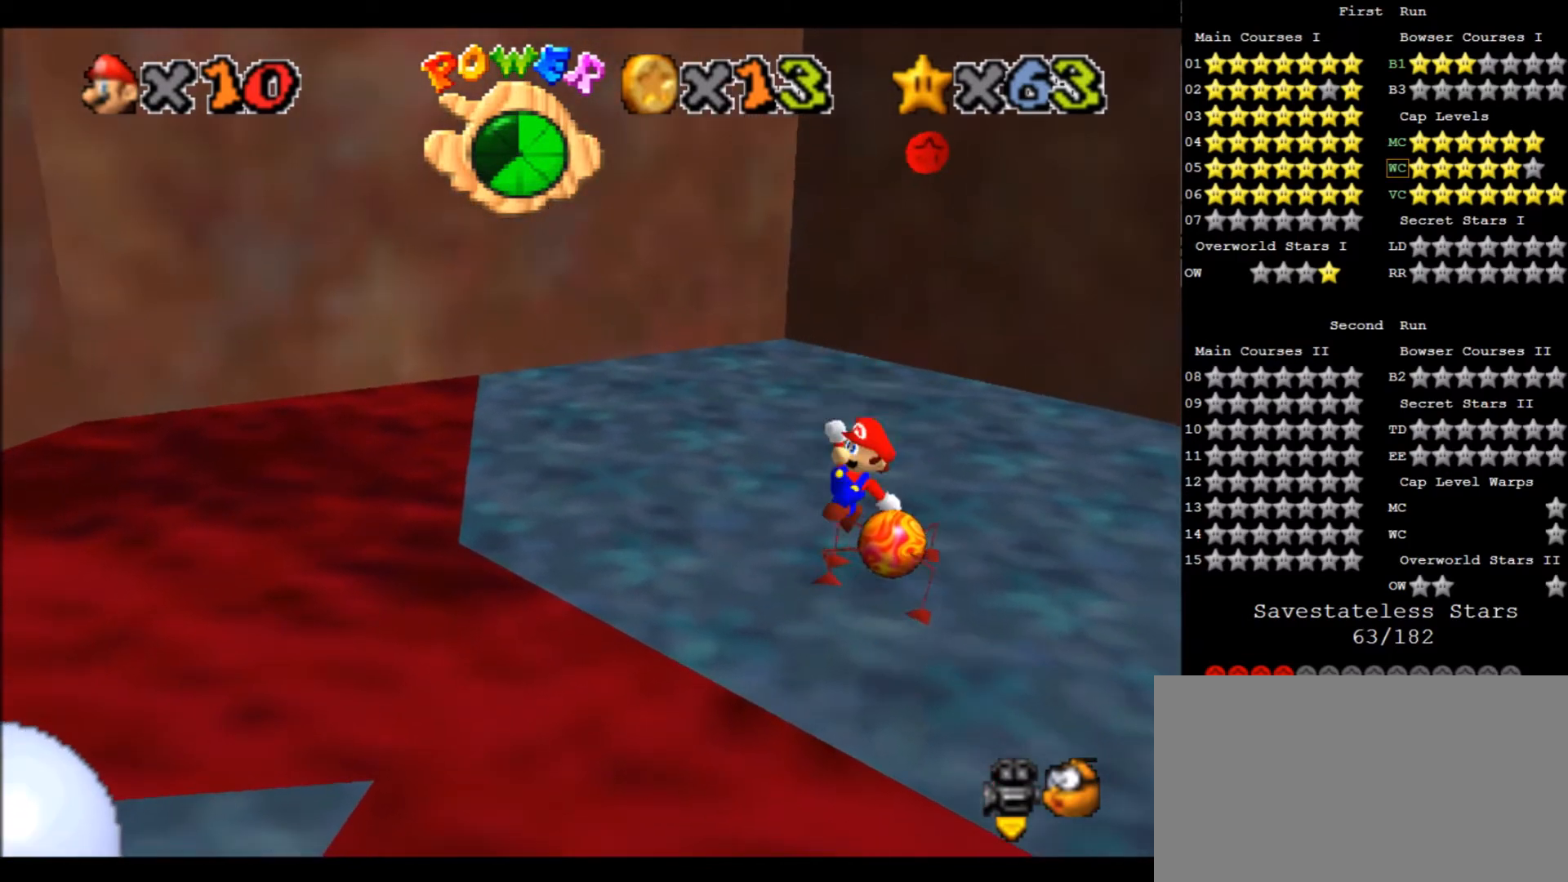
{"keys": ["right"], "events": [[234, "c", "down"], [400, "c", "up"], [434, "right", "down"]]}
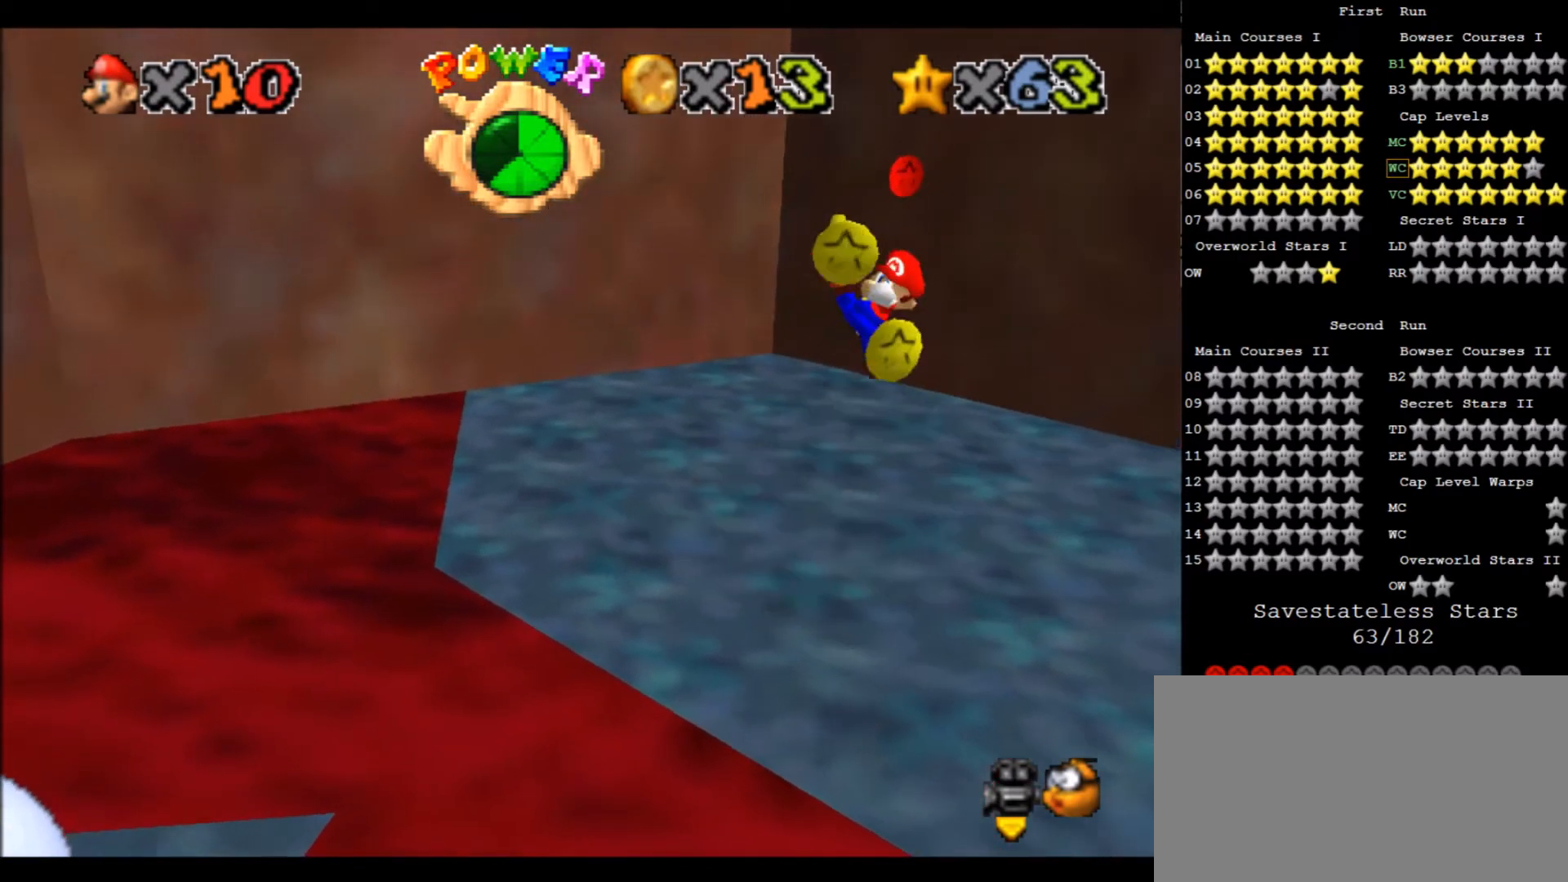
{"keys": ["up"], "events": [[300, "right", "up"], [300, "up", "down"]]}
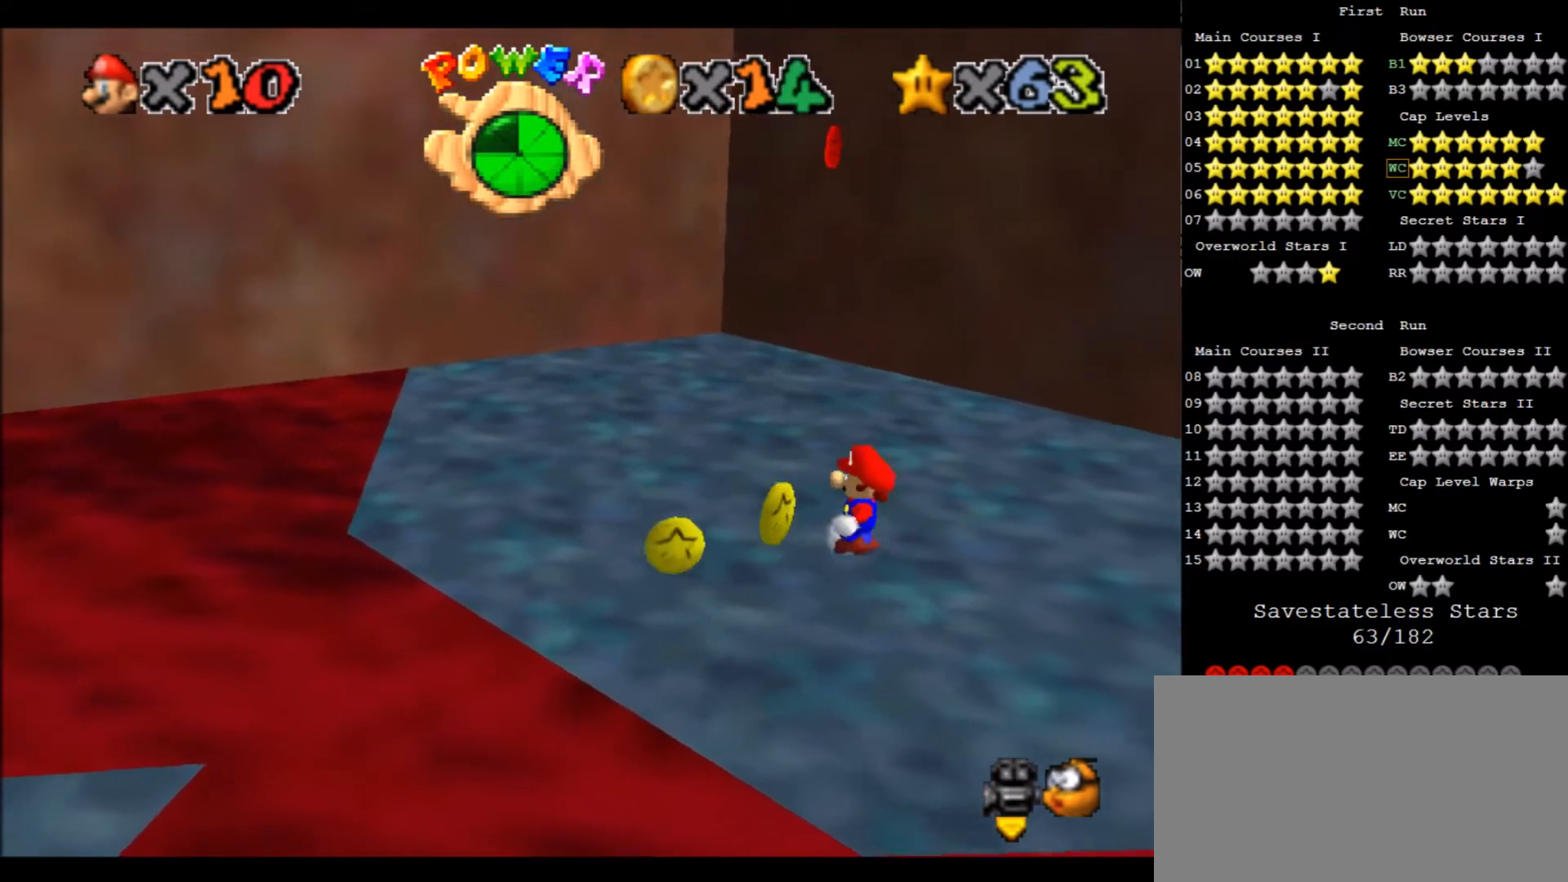
{"keys": ["up"], "events": [[267, "x", "down"], [334, "up", "up"], [367, "up", "down"], [367, "x", "up"]]}
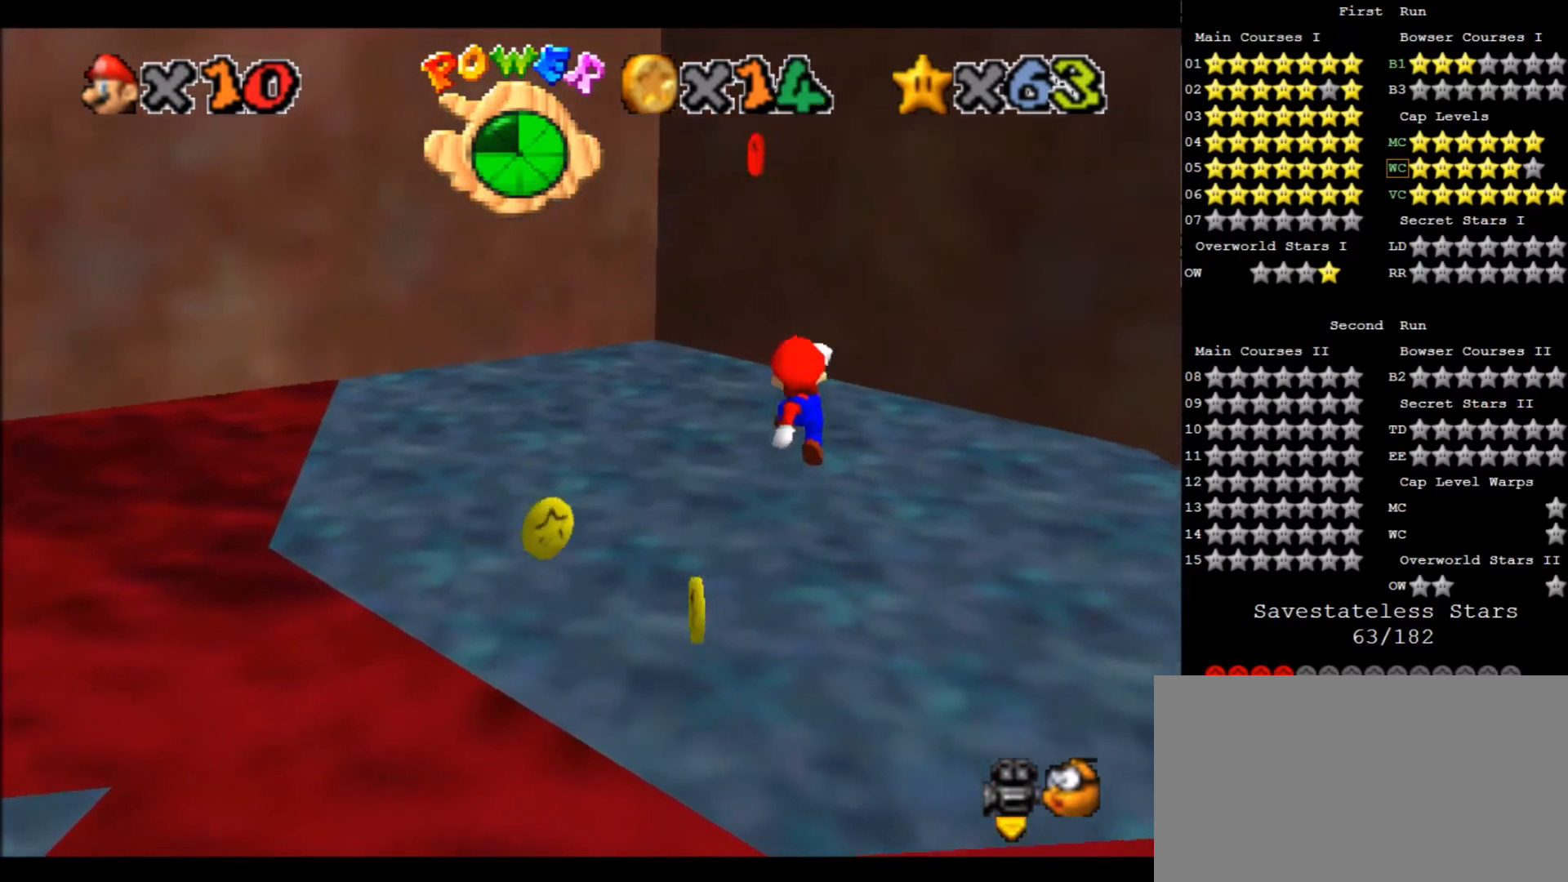
{"keys": ["left", "up", "x"], "events": [[333, "x", "down"], [467, "left", "down"]]}
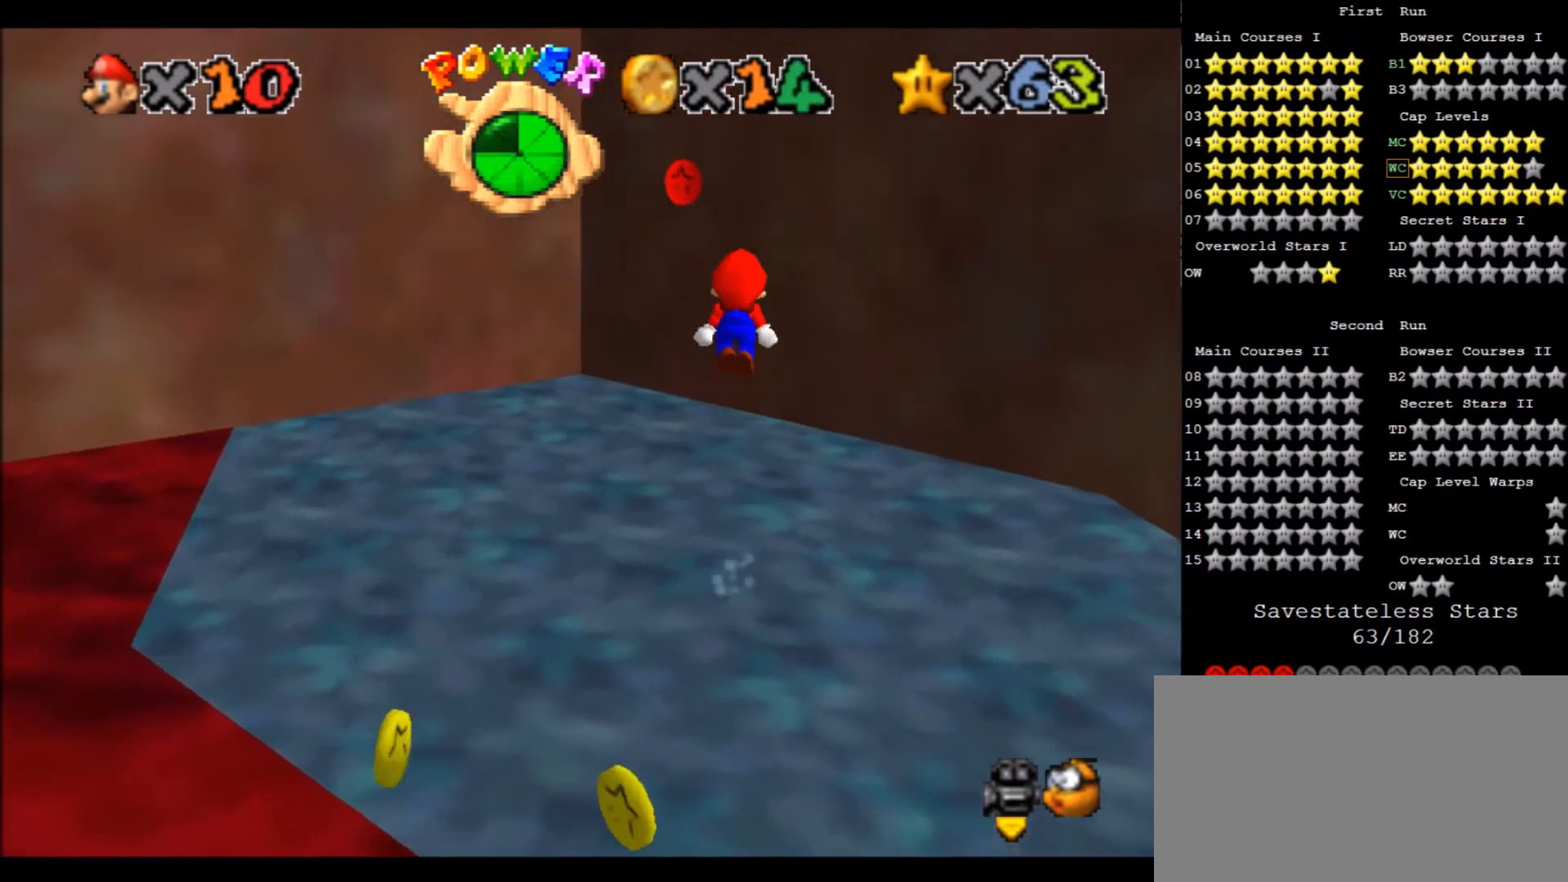
{"keys": ["d"], "events": [[267, "left", "up"], [267, "right", "down"], [267, "x", "up"], [300, "d", "down"], [300, "up", "up"], [400, "d", "up"], [434, "right", "up"], [501, "d", "down"]]}
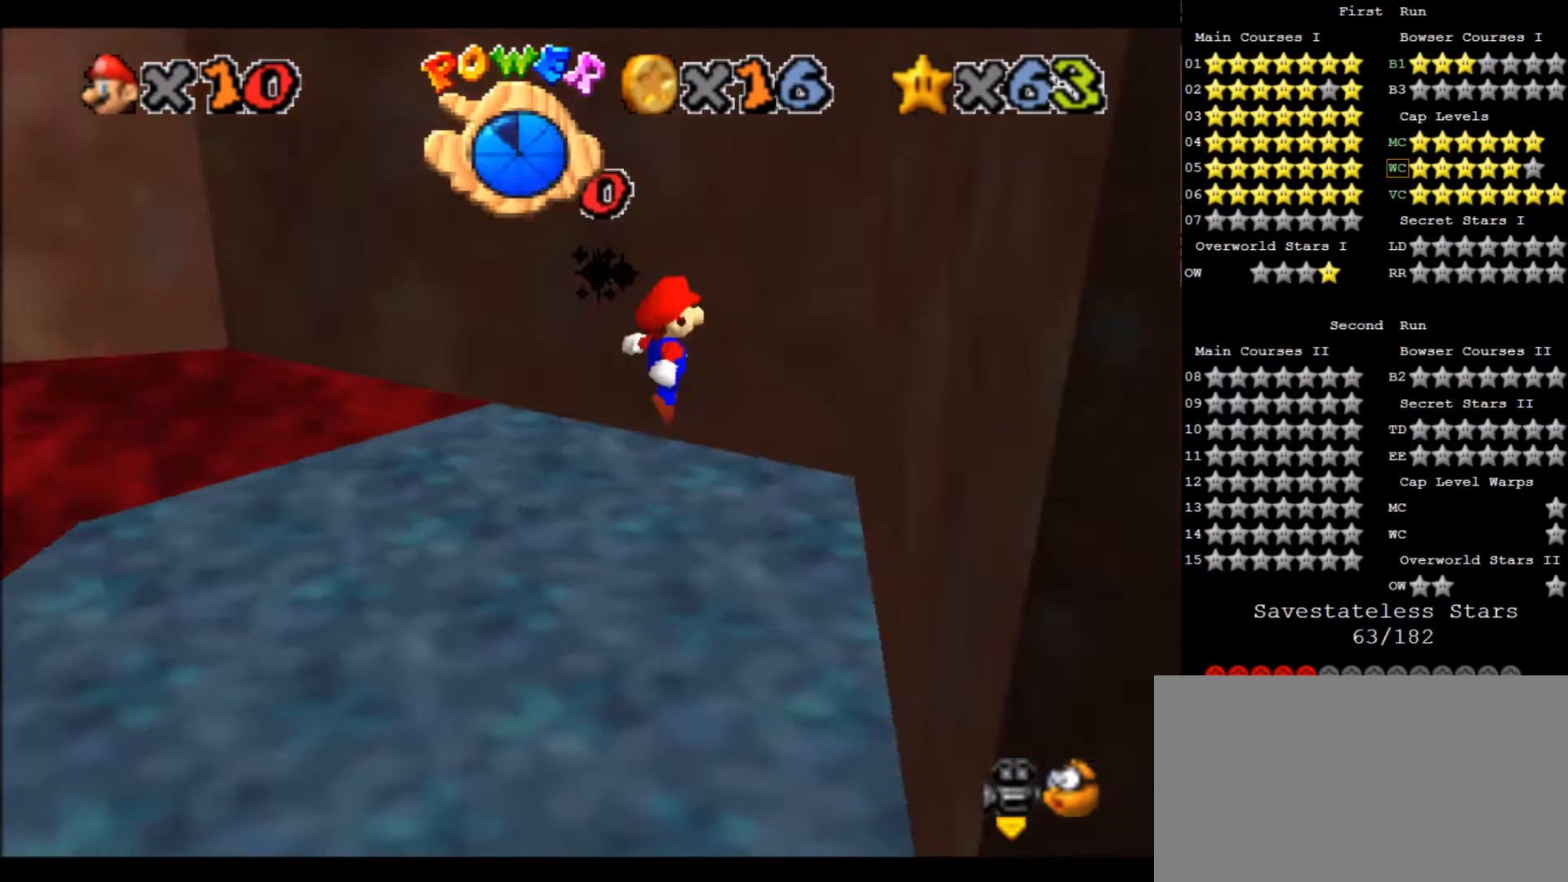
{"keys": ["down", "left"], "events": [[100, "d", "up"], [166, "d", "down"], [267, "d", "up"], [367, "down", "down"], [500, "left", "down"]]}
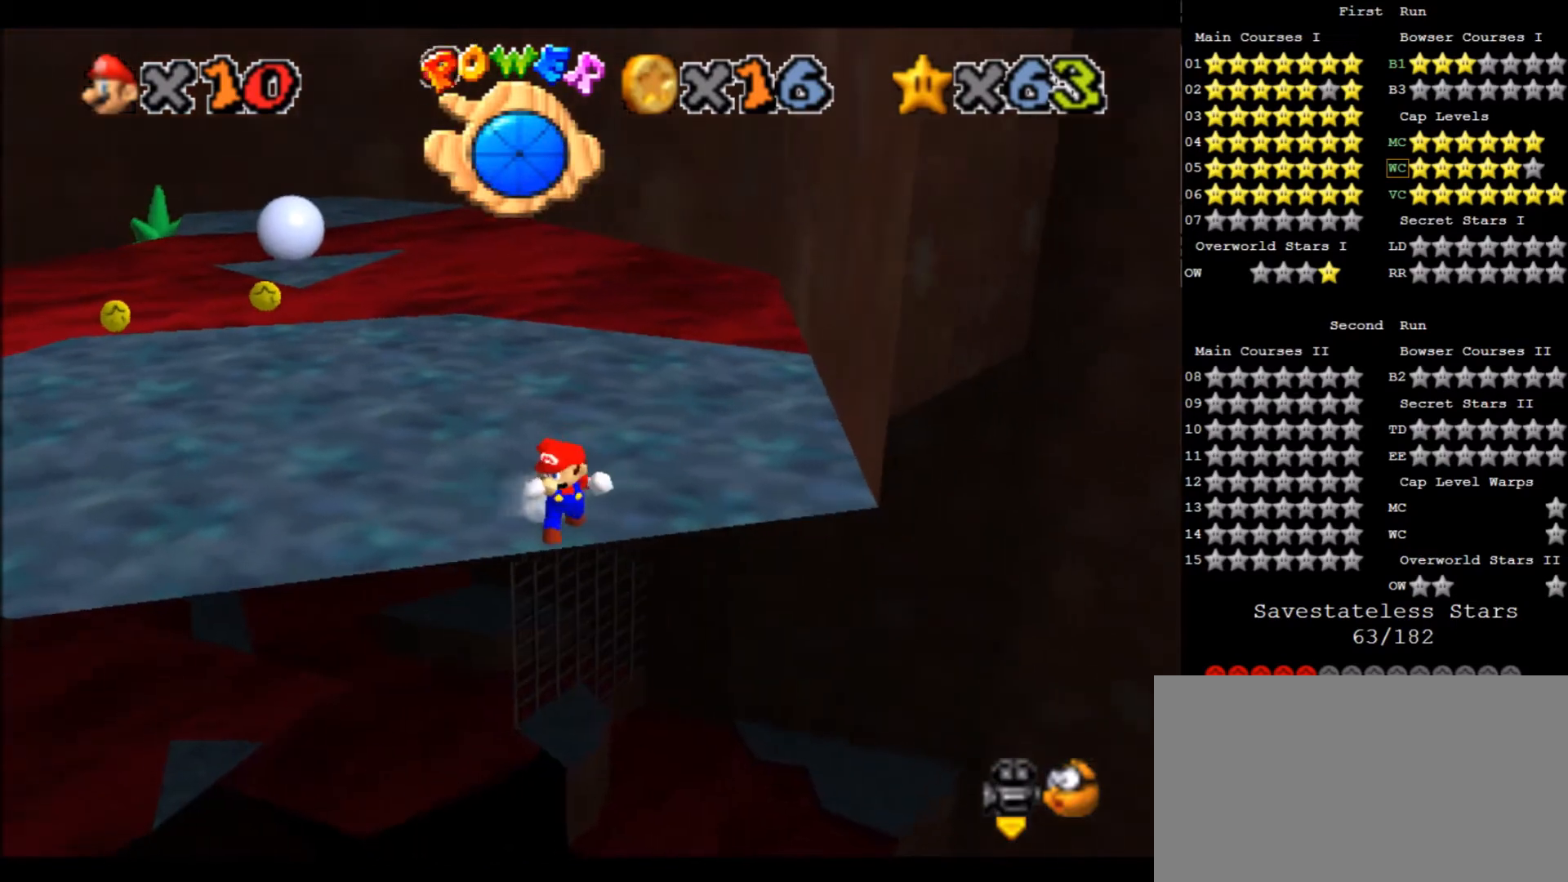
{"keys": ["left"], "events": [[200, "down", "up"]]}
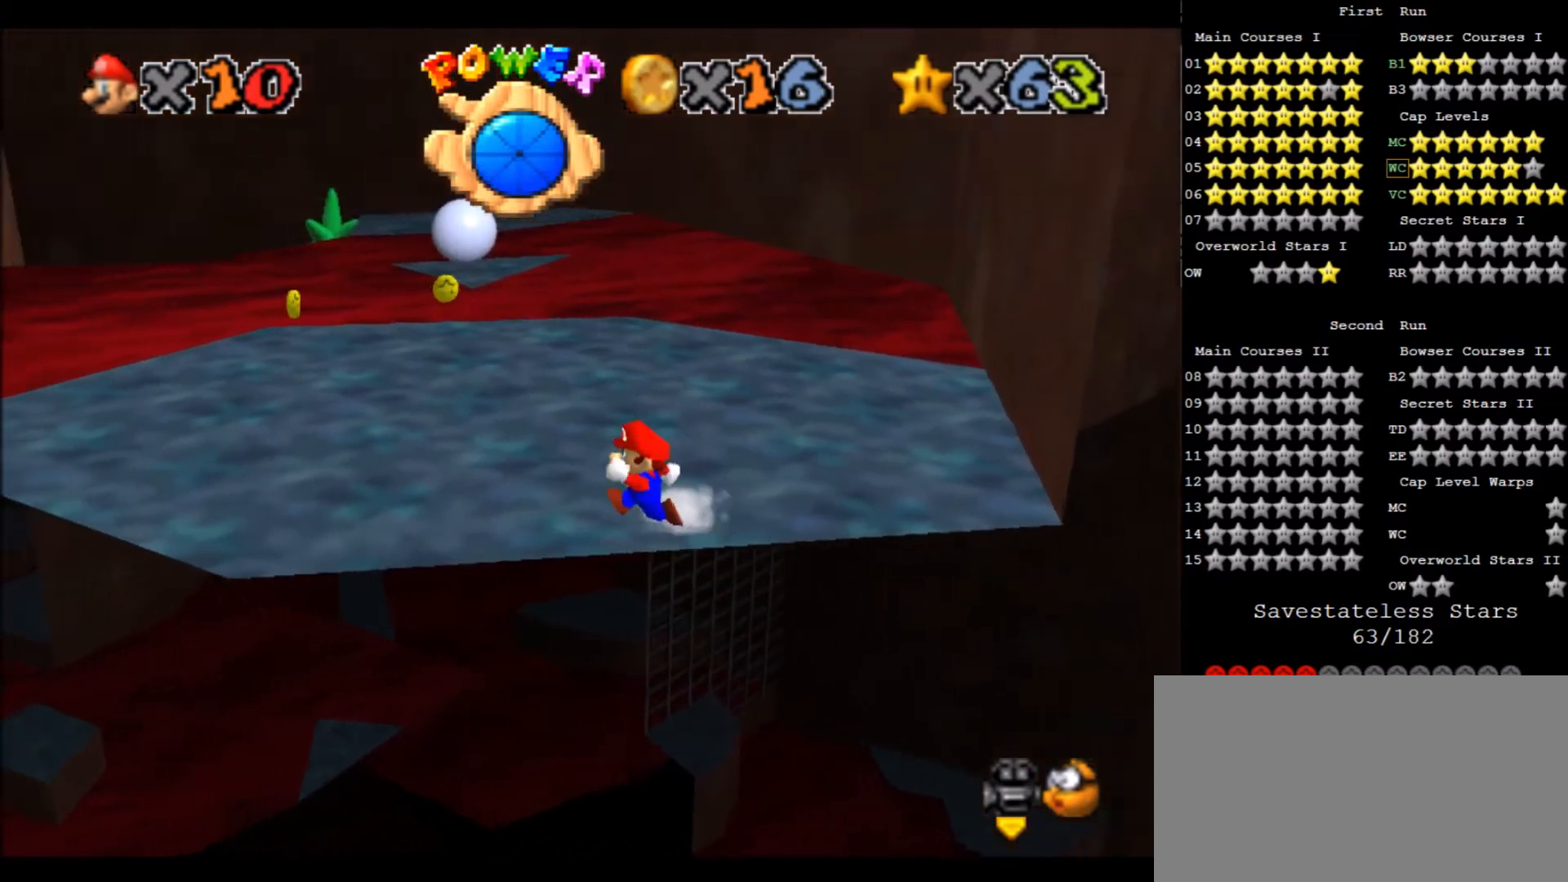
{"keys": ["left"], "events": []}
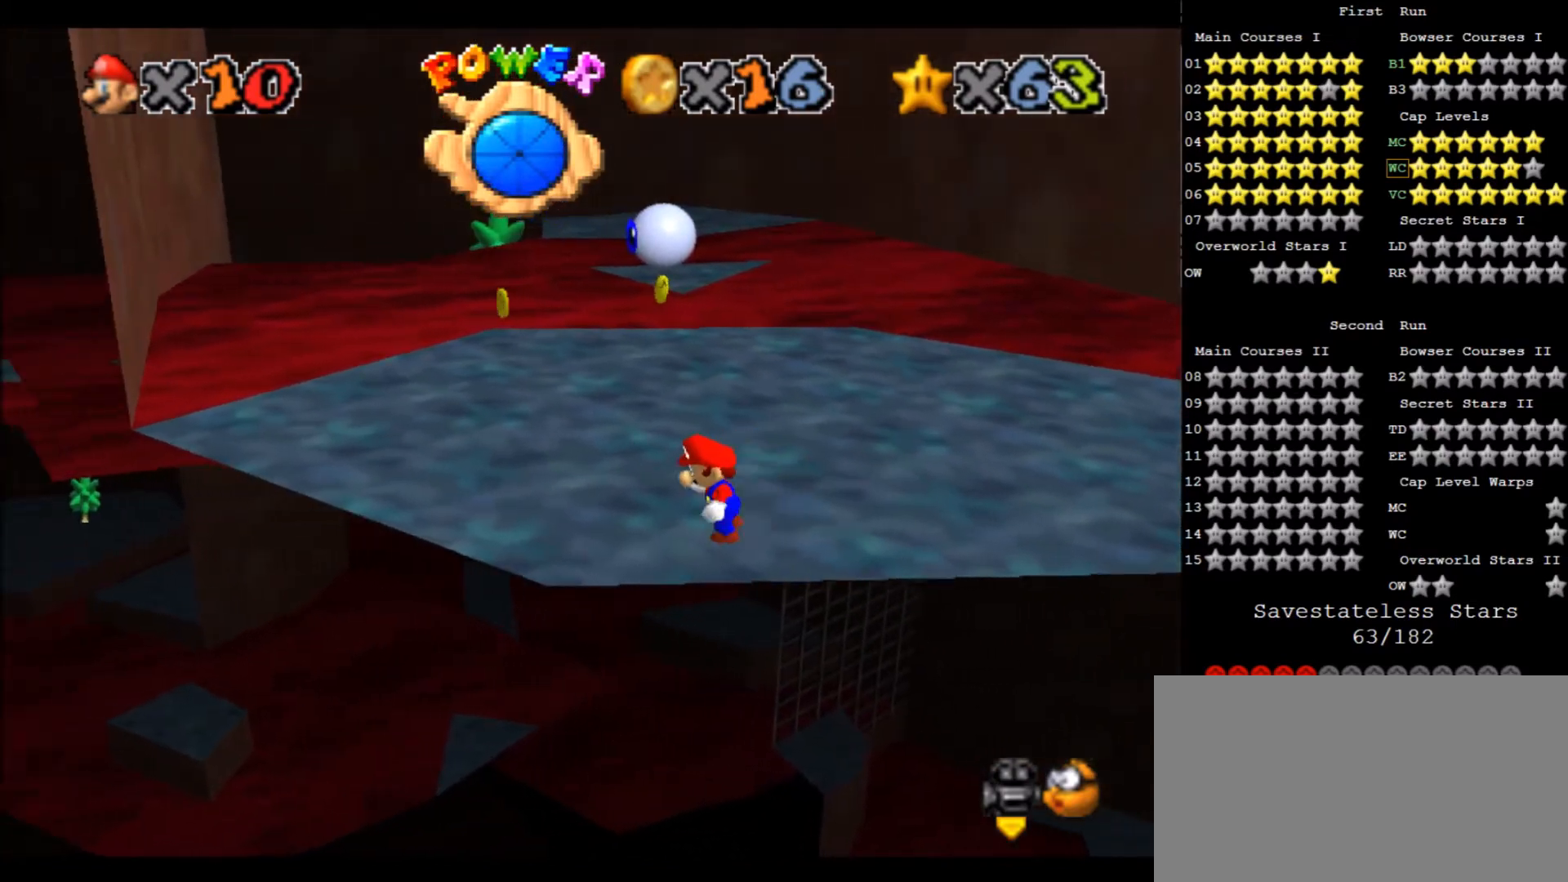
{"keys": ["left", "up"], "events": [[200, "up", "down"]]}
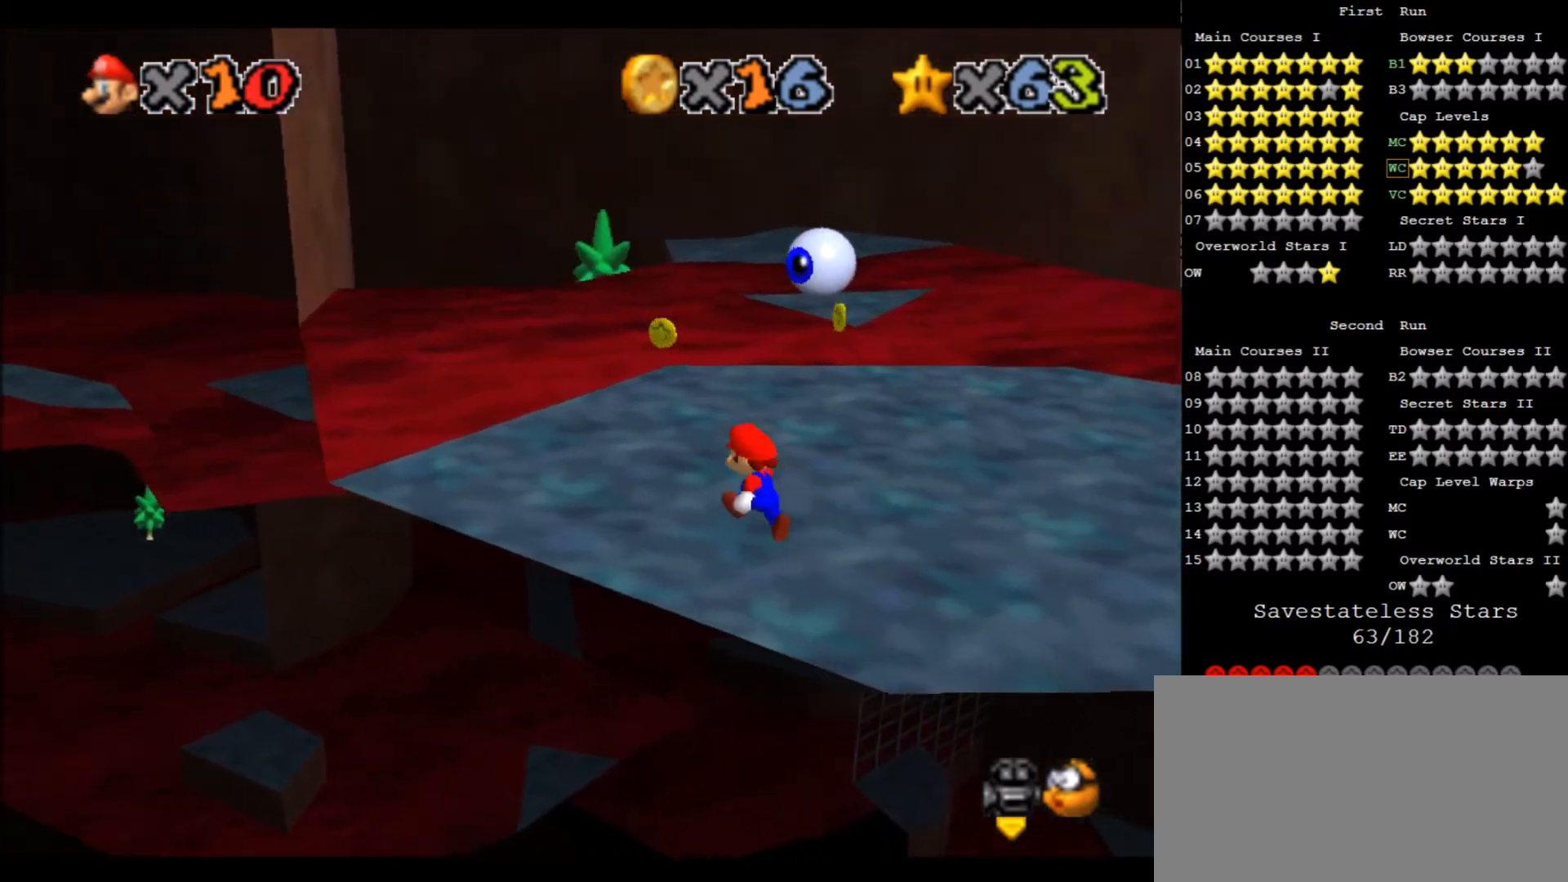
{"keys": ["up"], "events": [[200, "left", "up"]]}
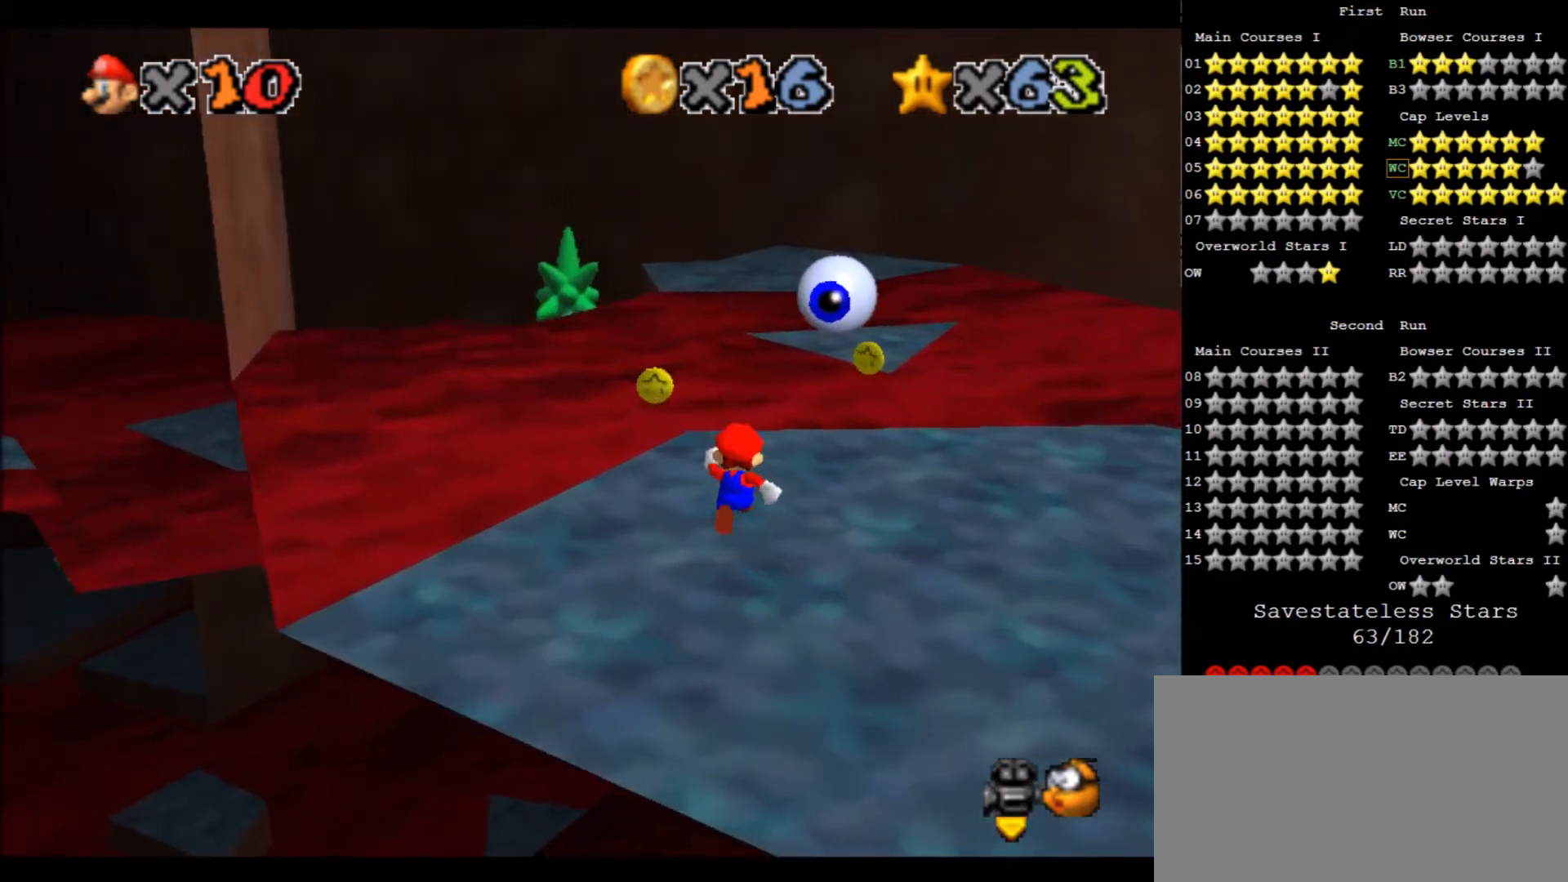
{"keys": ["up", "x", "z"], "events": [[300, "z", "down"], [400, "x", "down"]]}
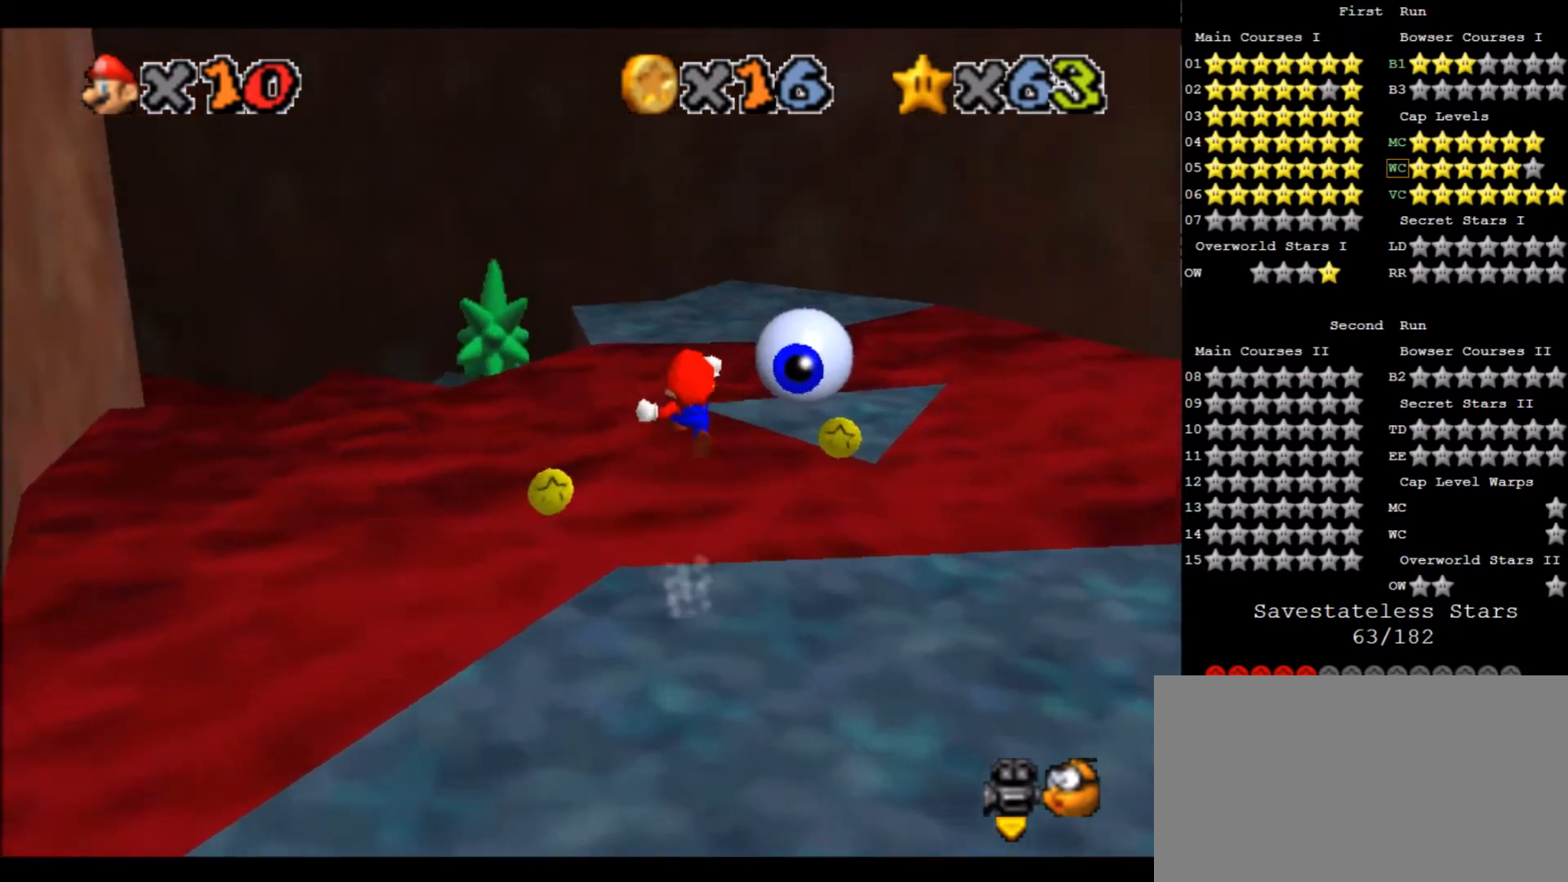
{"keys": ["up", "x", "z"], "events": []}
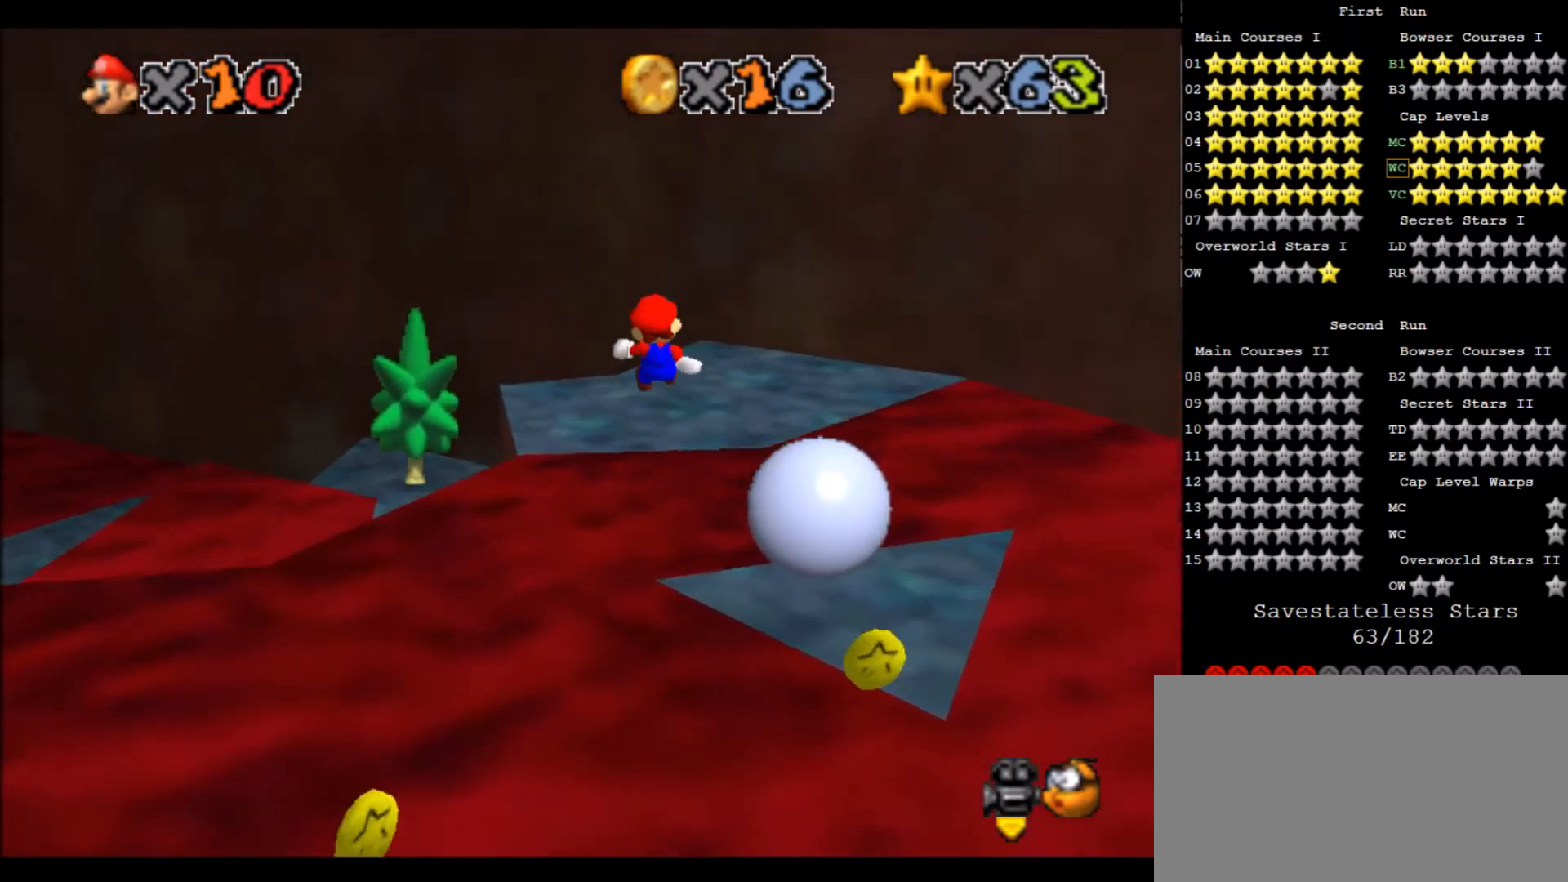
{"keys": ["d"], "events": [[100, "right", "down"], [400, "right", "up"], [400, "up", "up"], [400, "x", "up"], [400, "z", "up"], [434, "d", "down"]]}